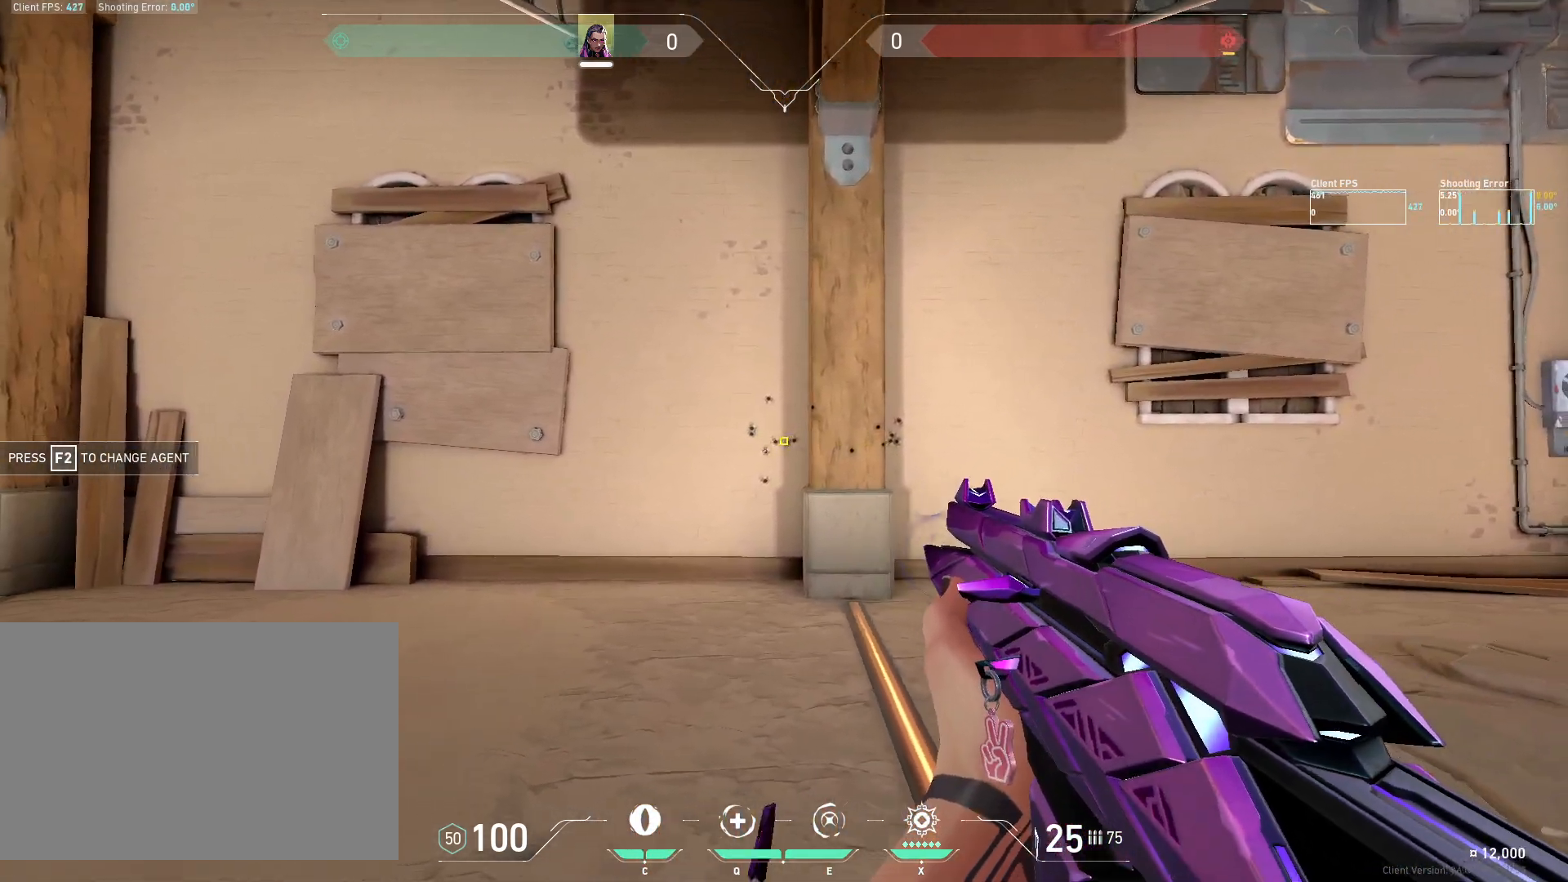
Gameplay with keyboard and mouse; each line is a JSON object with the keys and mouse buttons held at the frame after it. "events" lists presses ("down") and releases ("up") of "4", "a", "c", "ctrl", "d", "e", "q", "r", "s", "shift", "space", "w", "x", "z", "mouse_left", "mouse_wheel", "mouse_right", "mouse_mb4" and "mouse_mb5" between this image and that frame as [ms after this image, input, new state], when the widget could be followed in between. "mouse_left", "mouse_wheel", "mouse_right", "mouse_mb4", "mouse_mb5" = the "left", "wheel", "right", "mb4", "mb5" buttons of the "mouse" list. No other keys are recorded. "wheel" means that the mouse wheel is clicked or scrolled. Mouse movement is not recorded.
{"keys": ["a"], "mouse": [], "events": [[283, "d", "up"], [333, "a", "down"], [333, "mouse_left", "down"], [433, "mouse_left", "up"]]}
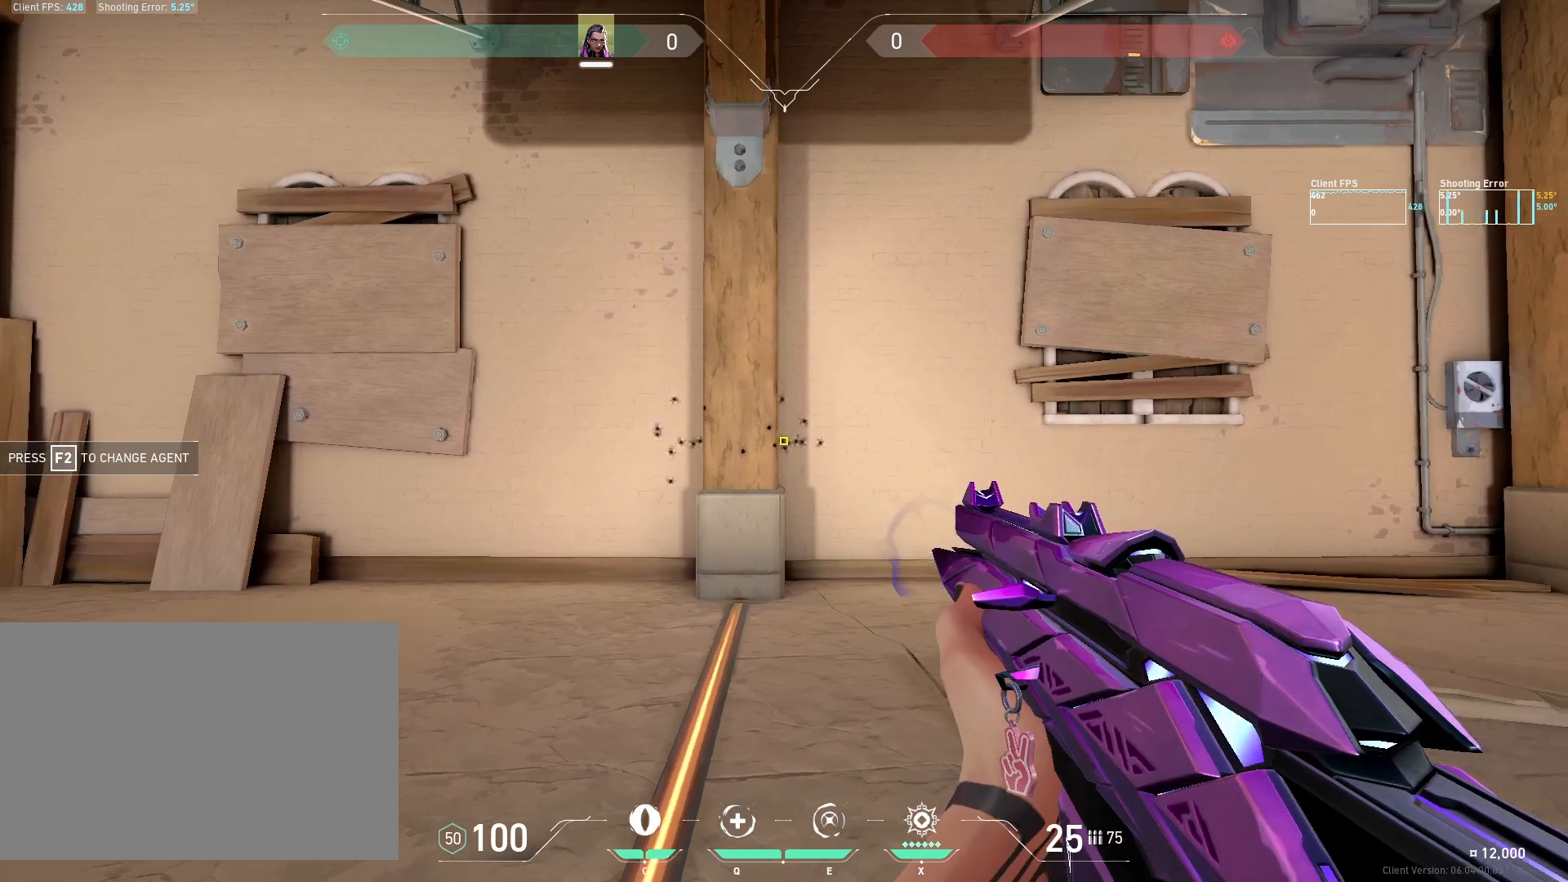
{"keys": ["d"], "mouse": [], "events": [[250, "a", "up"], [267, "d", "down"], [300, "mouse_left", "down"], [367, "mouse_left", "up"]]}
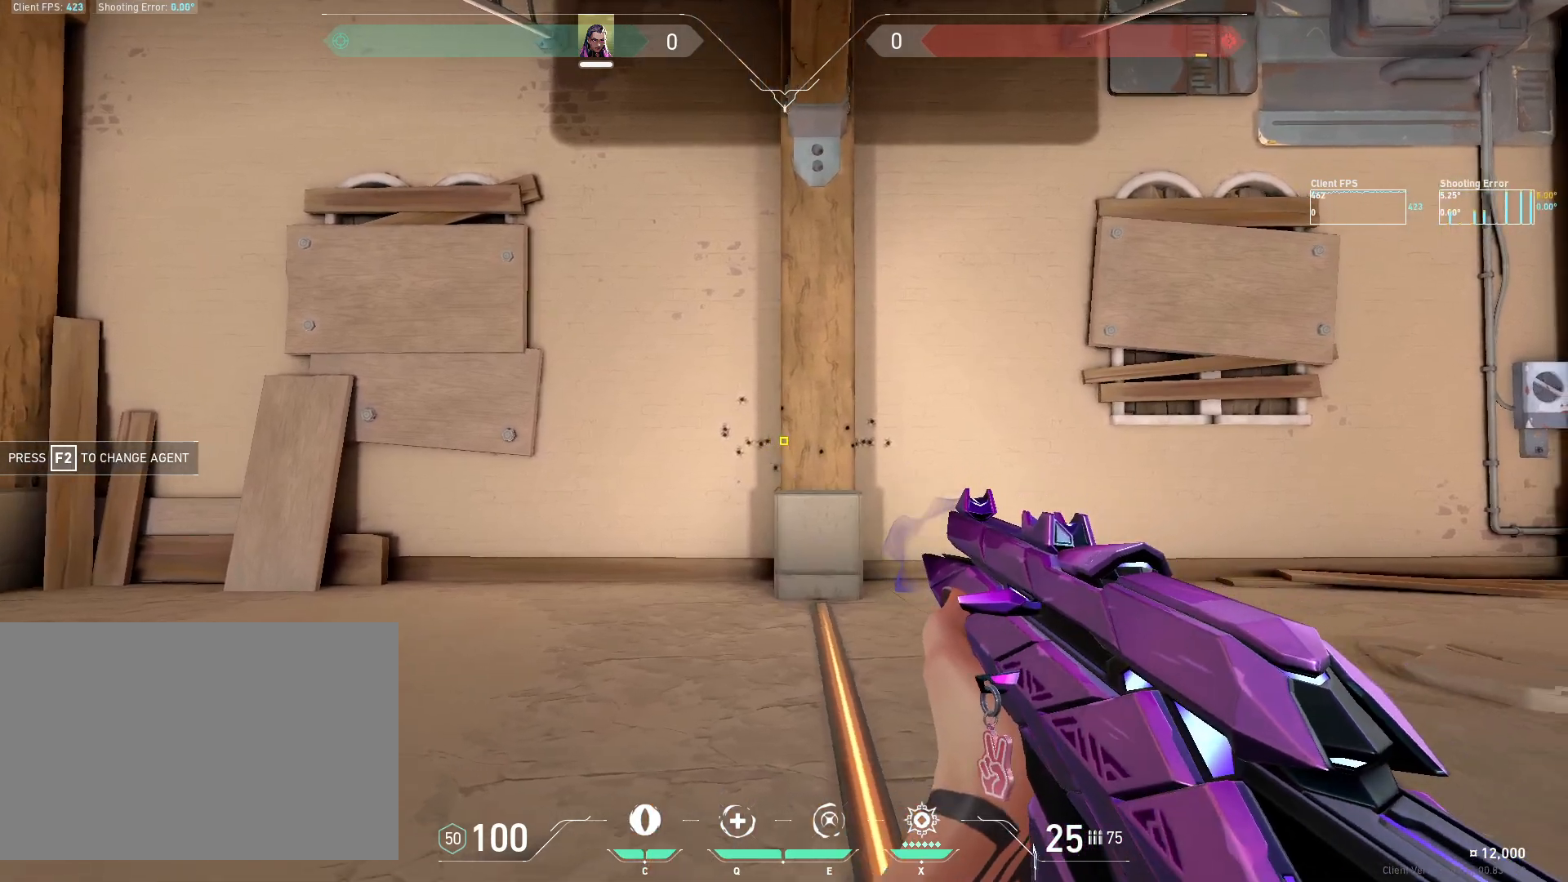
{"keys": ["a"], "mouse": [], "events": [[200, "d", "up"], [233, "a", "down"], [267, "mouse_left", "down"], [350, "mouse_left", "up"]]}
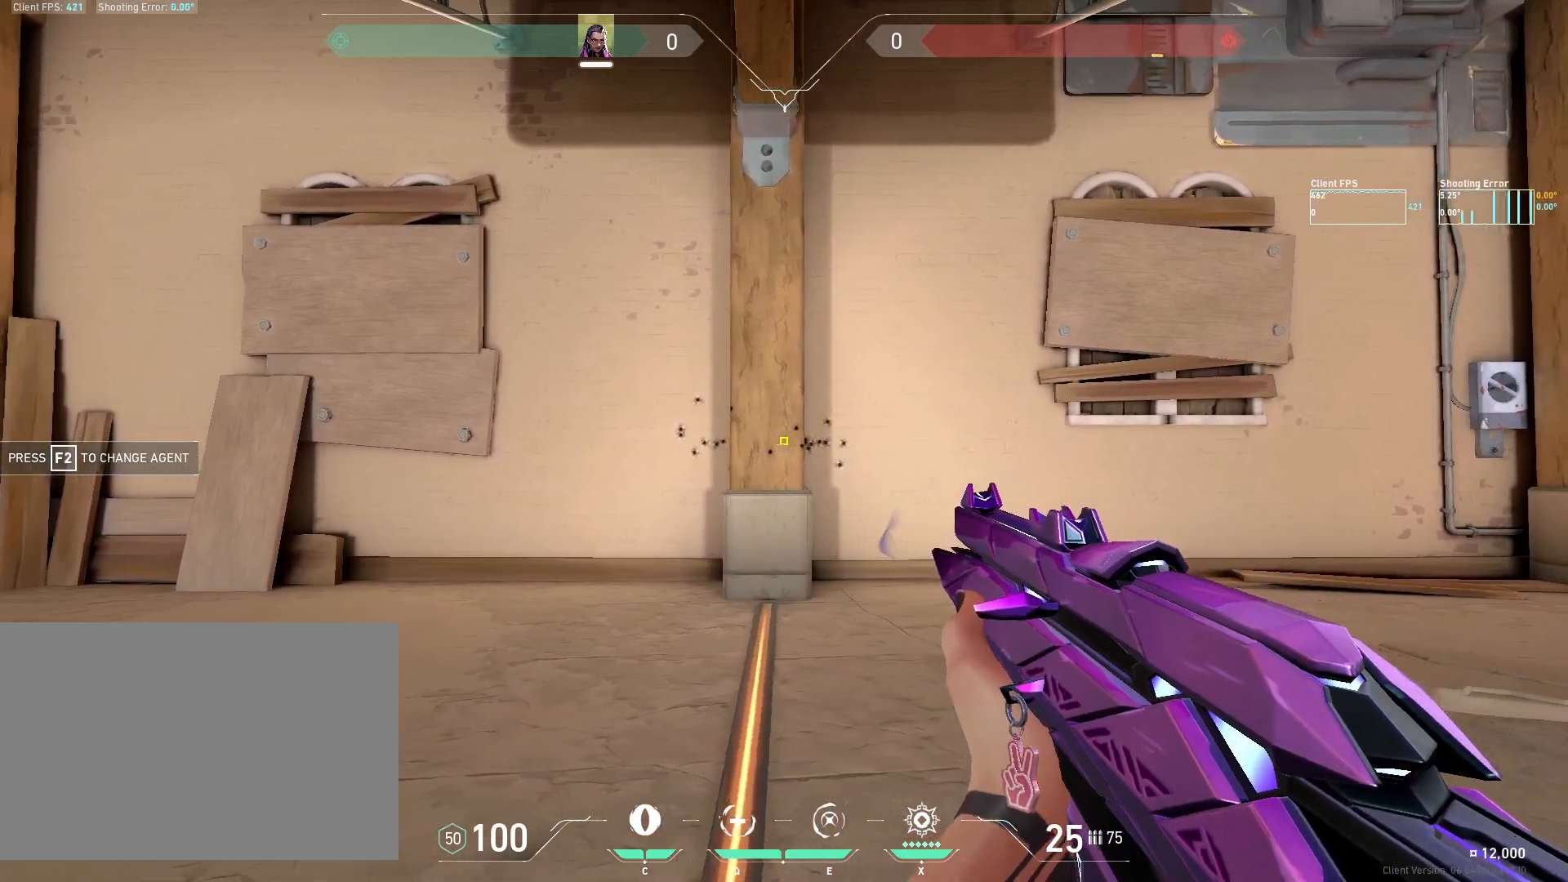
{"keys": ["d"], "mouse": [], "events": [[183, "a", "up"], [200, "d", "down"], [217, "mouse_left", "down"], [300, "mouse_left", "up"]]}
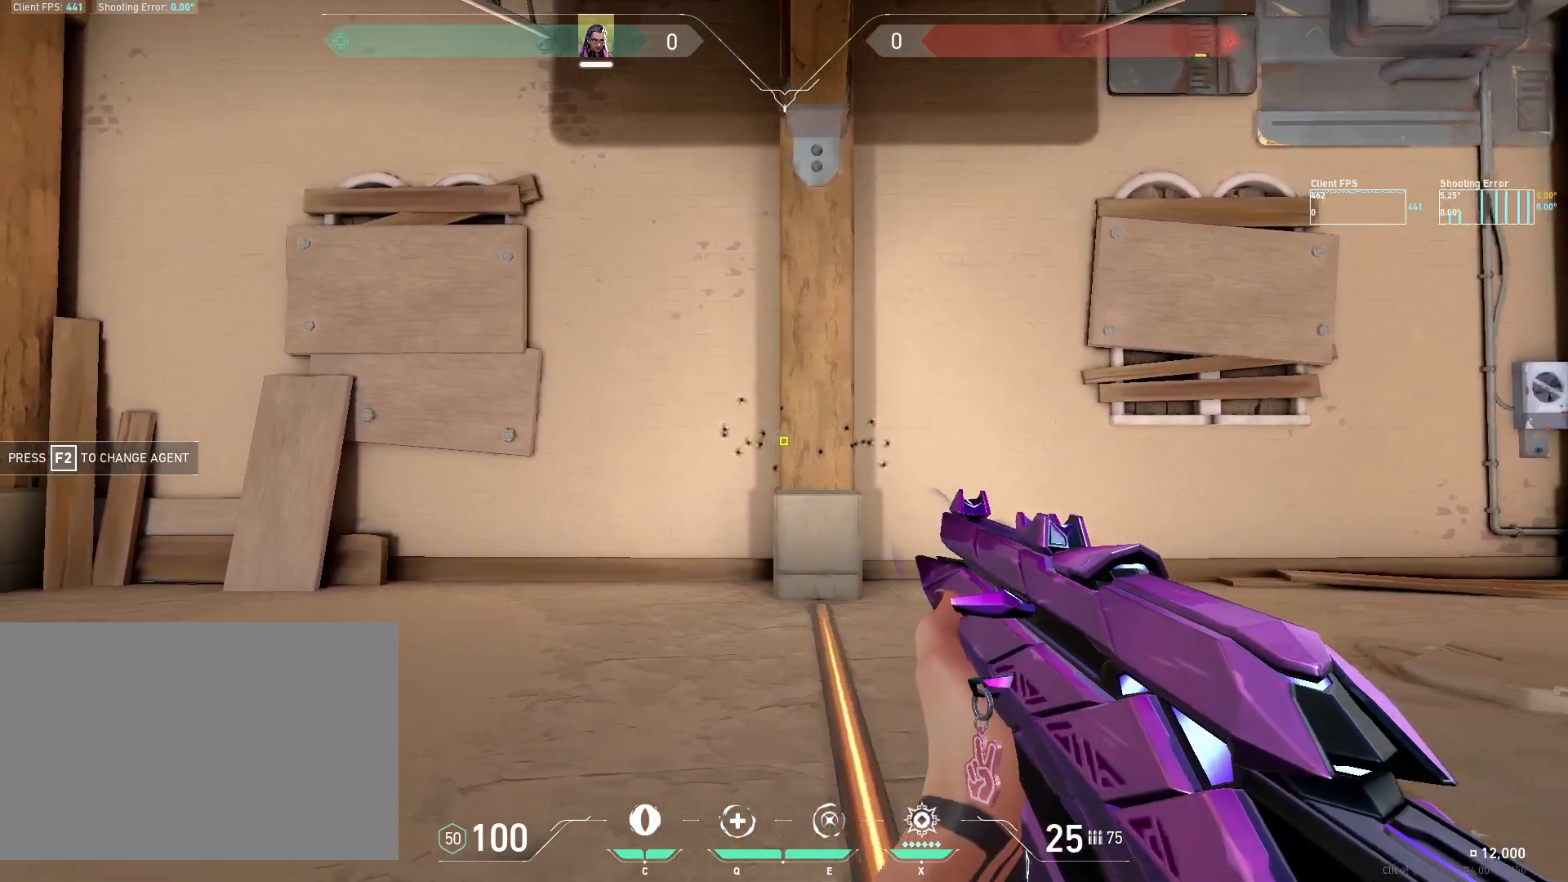
{"keys": ["a"], "mouse": [], "events": [[167, "d", "up"], [183, "a", "down"], [317, "mouse_left", "down"], [417, "mouse_left", "up"]]}
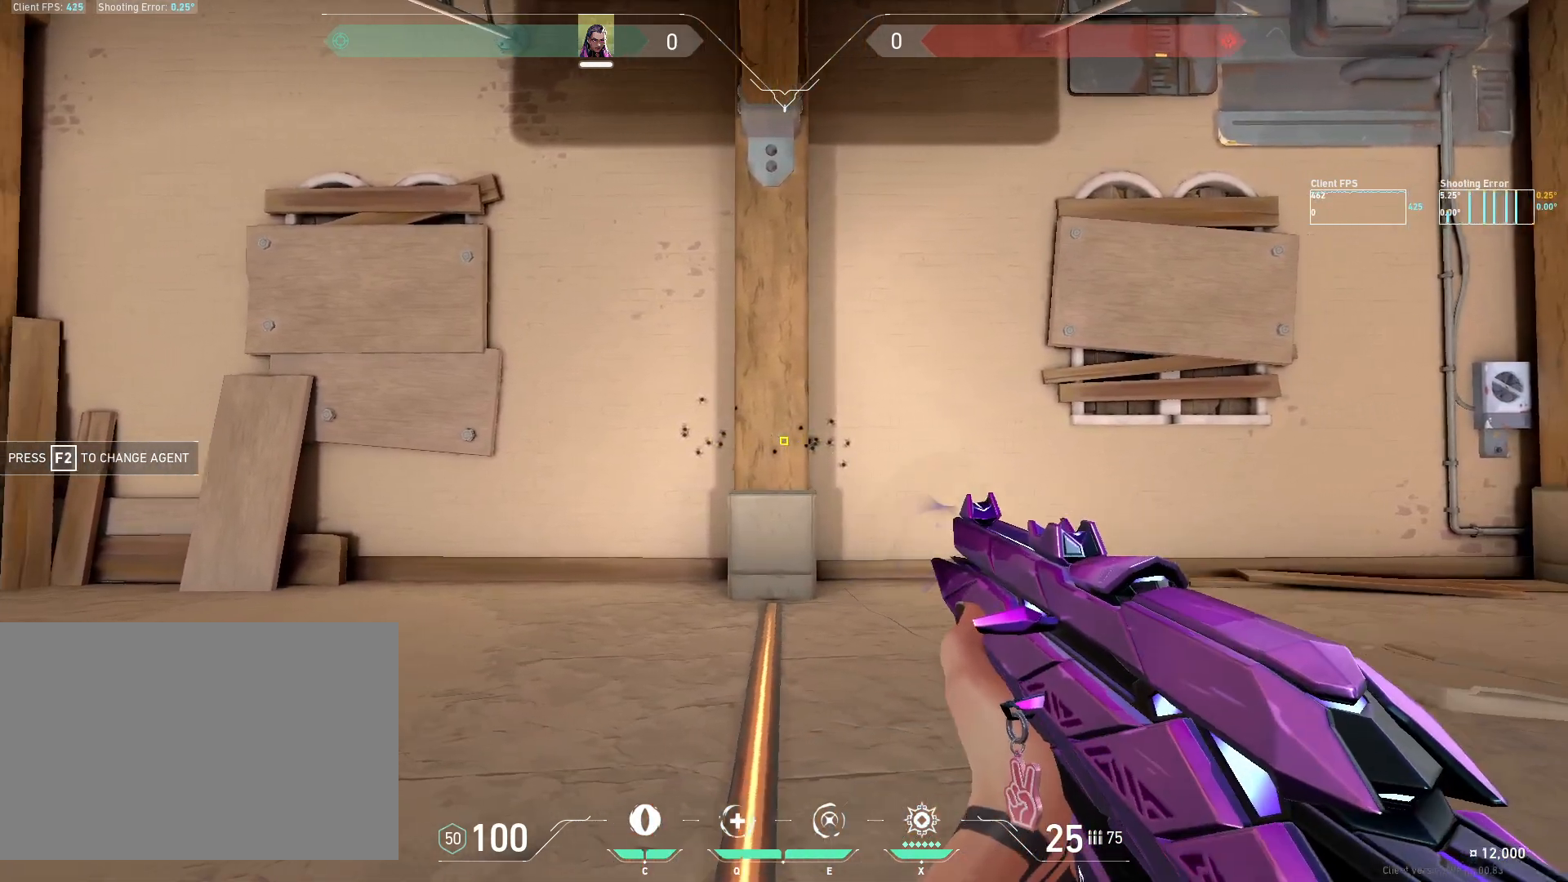
{"keys": ["d"], "mouse": [], "events": [[133, "a", "up"], [183, "d", "down"], [217, "mouse_left", "down"], [317, "mouse_left", "up"]]}
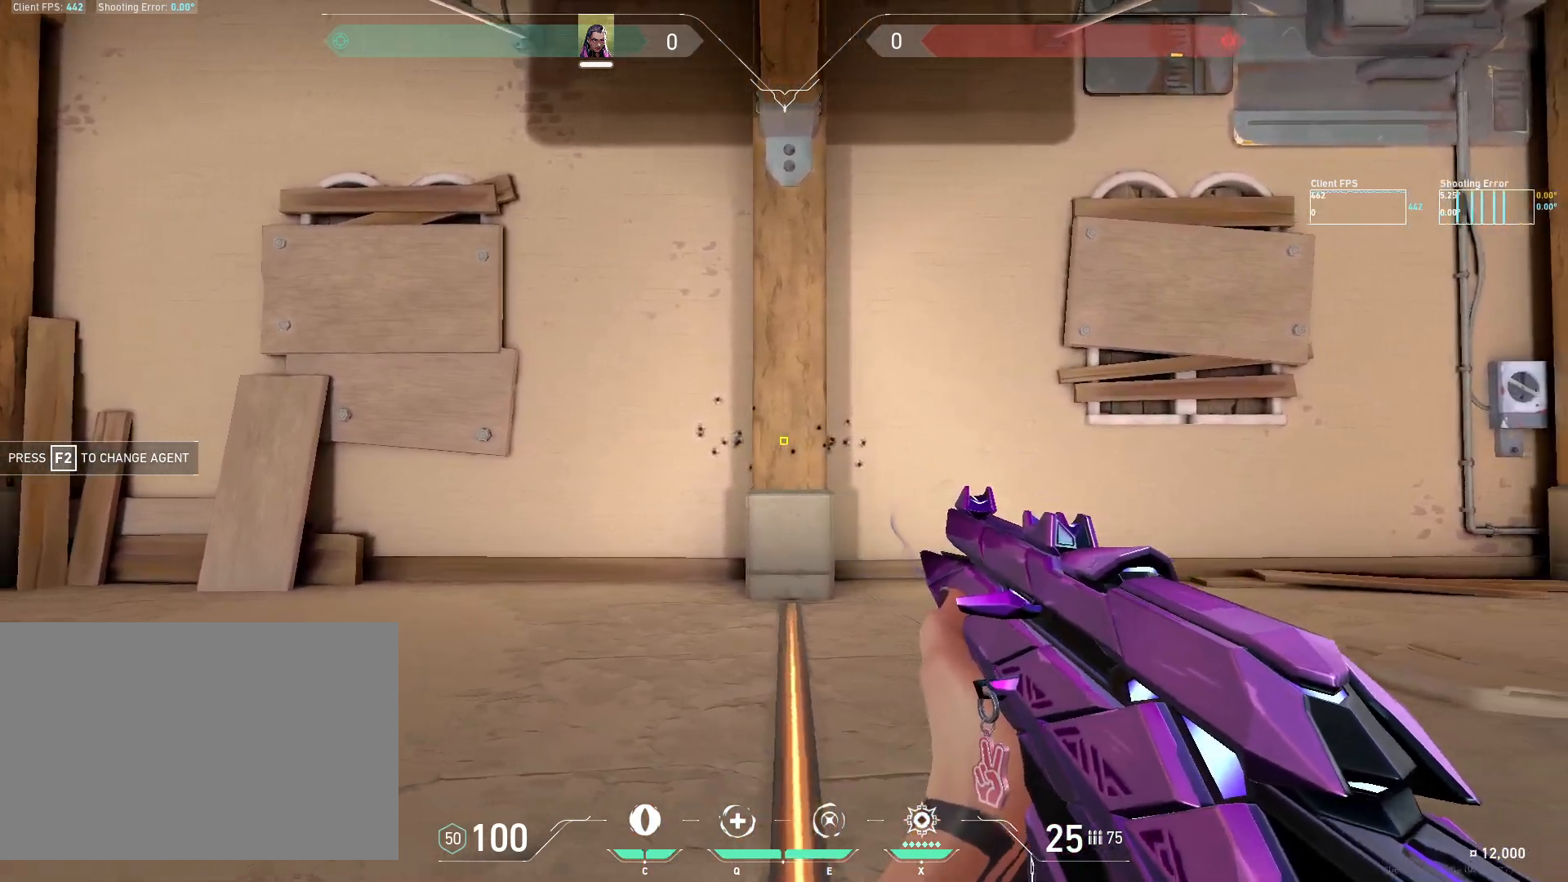
{"keys": ["a"], "mouse": [], "events": [[133, "d", "up"], [167, "a", "down"], [167, "mouse_left", "down"], [267, "mouse_left", "up"]]}
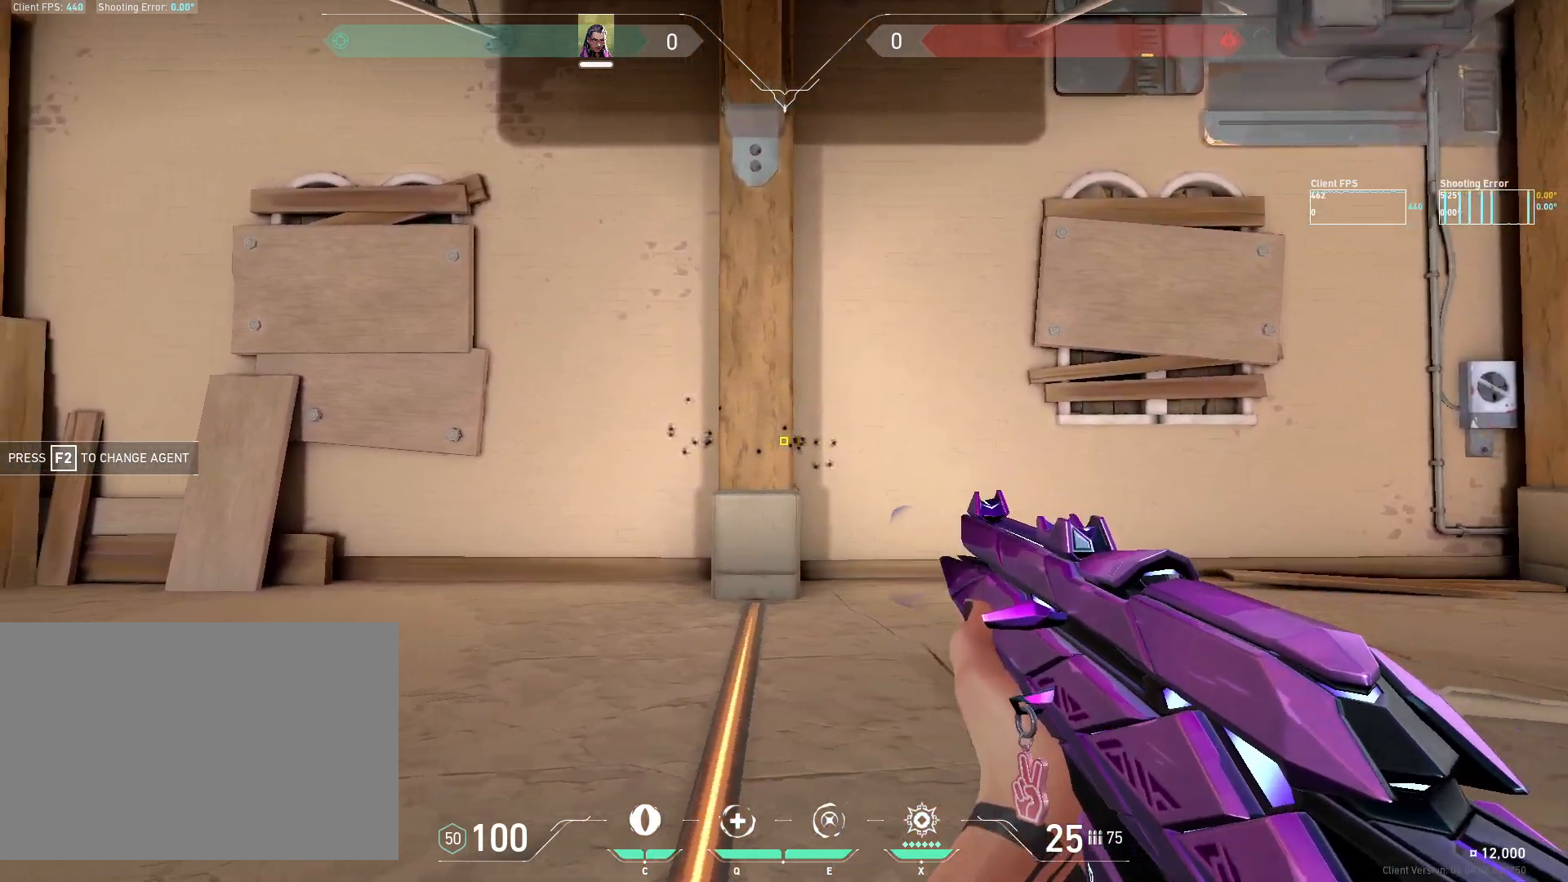
{"keys": ["d"], "mouse": [], "events": [[150, "a", "up"], [150, "mouse_left", "down"], [183, "d", "down"], [250, "mouse_left", "up"]]}
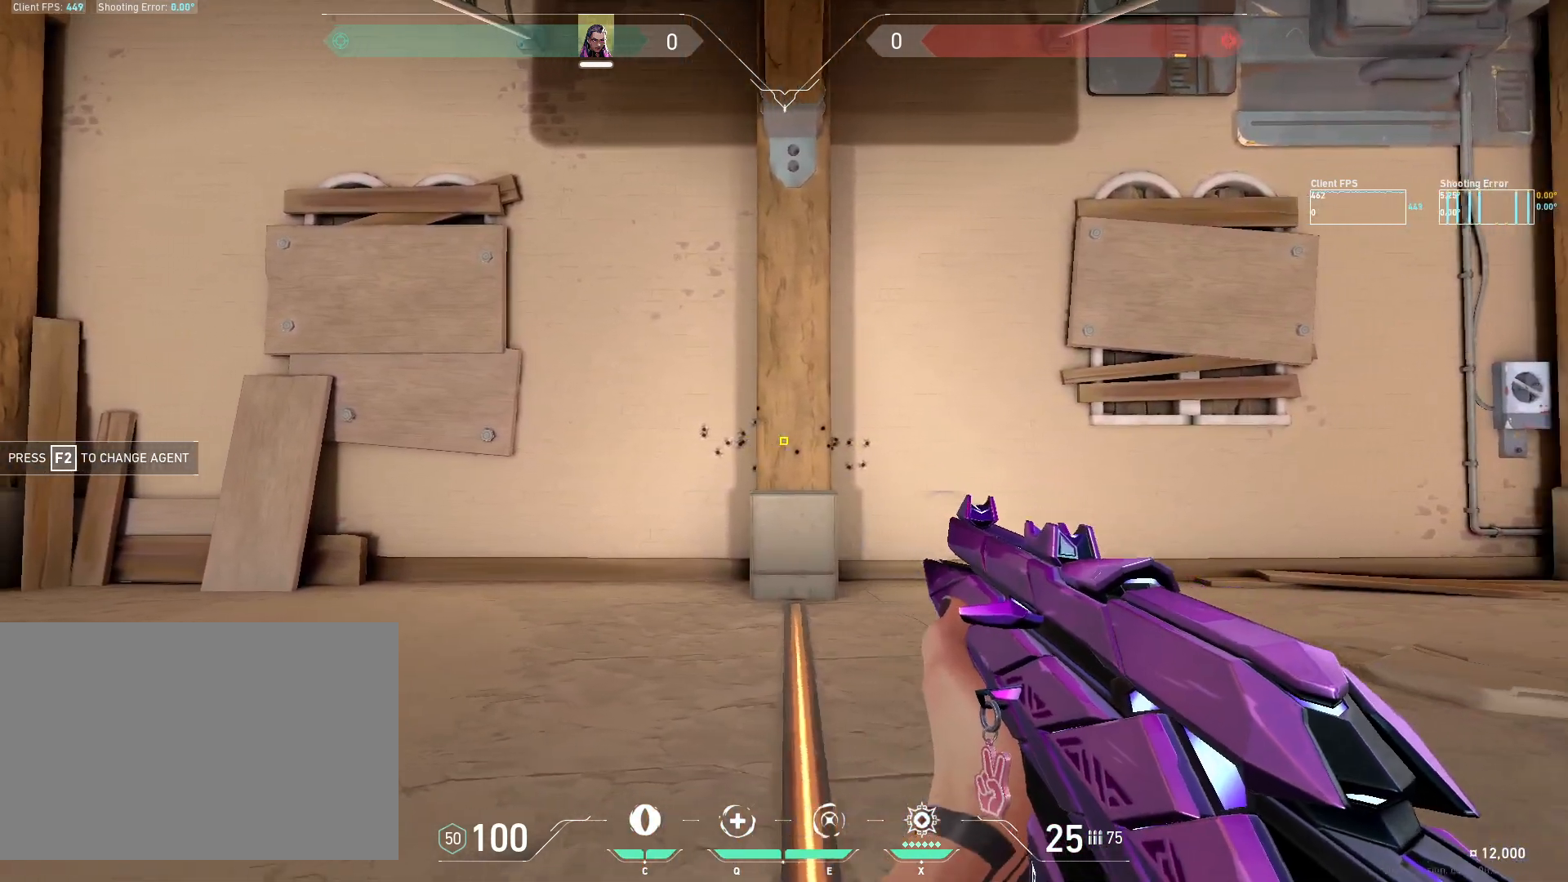
{"keys": ["a"], "mouse": [], "events": [[117, "d", "up"], [133, "a", "down"], [150, "mouse_left", "down"], [250, "mouse_left", "up"]]}
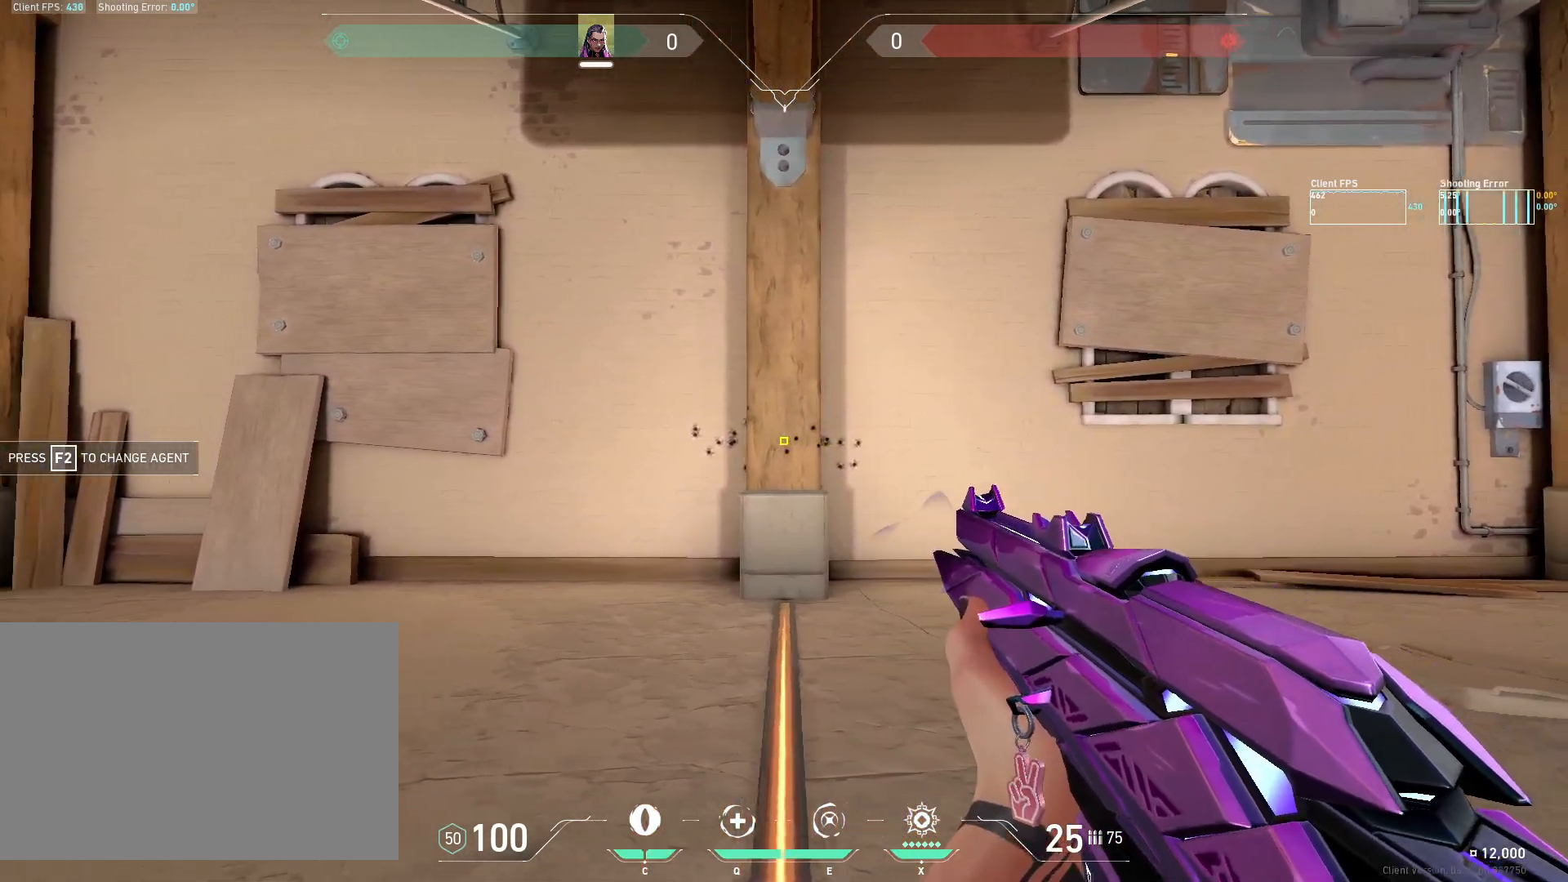
{"keys": ["d"], "mouse": [], "events": [[83, "a", "up"], [100, "d", "down"], [117, "mouse_left", "down"], [217, "mouse_left", "up"]]}
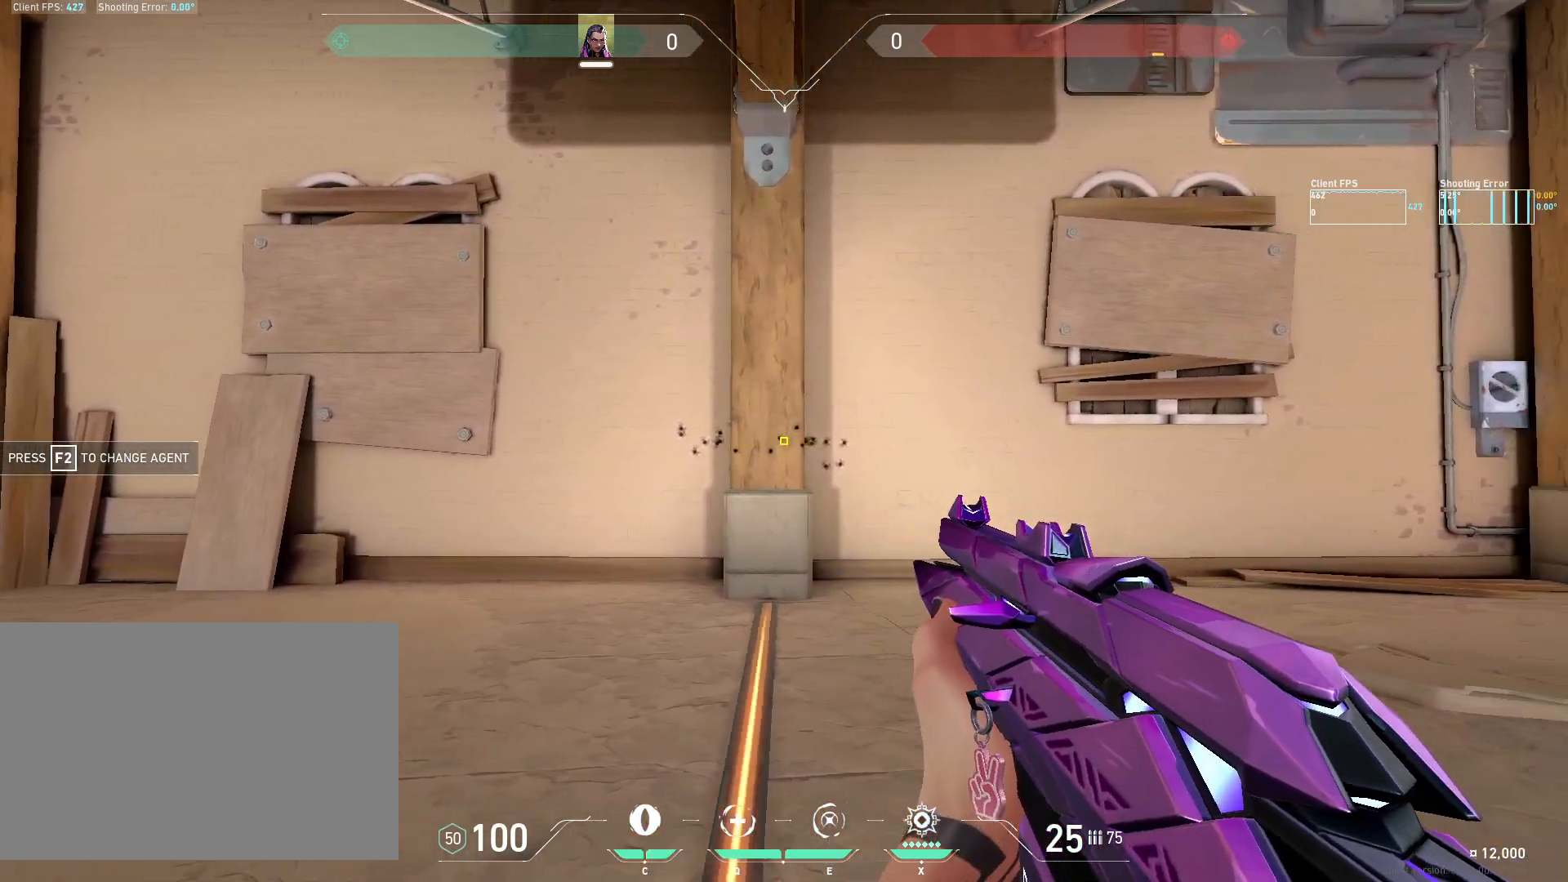
{"keys": ["d"], "mouse": [], "events": [[17, "d", "up"], [83, "a", "down"], [117, "mouse_left", "down"], [200, "mouse_left", "up"], [467, "a", "up"], [500, "d", "down"]]}
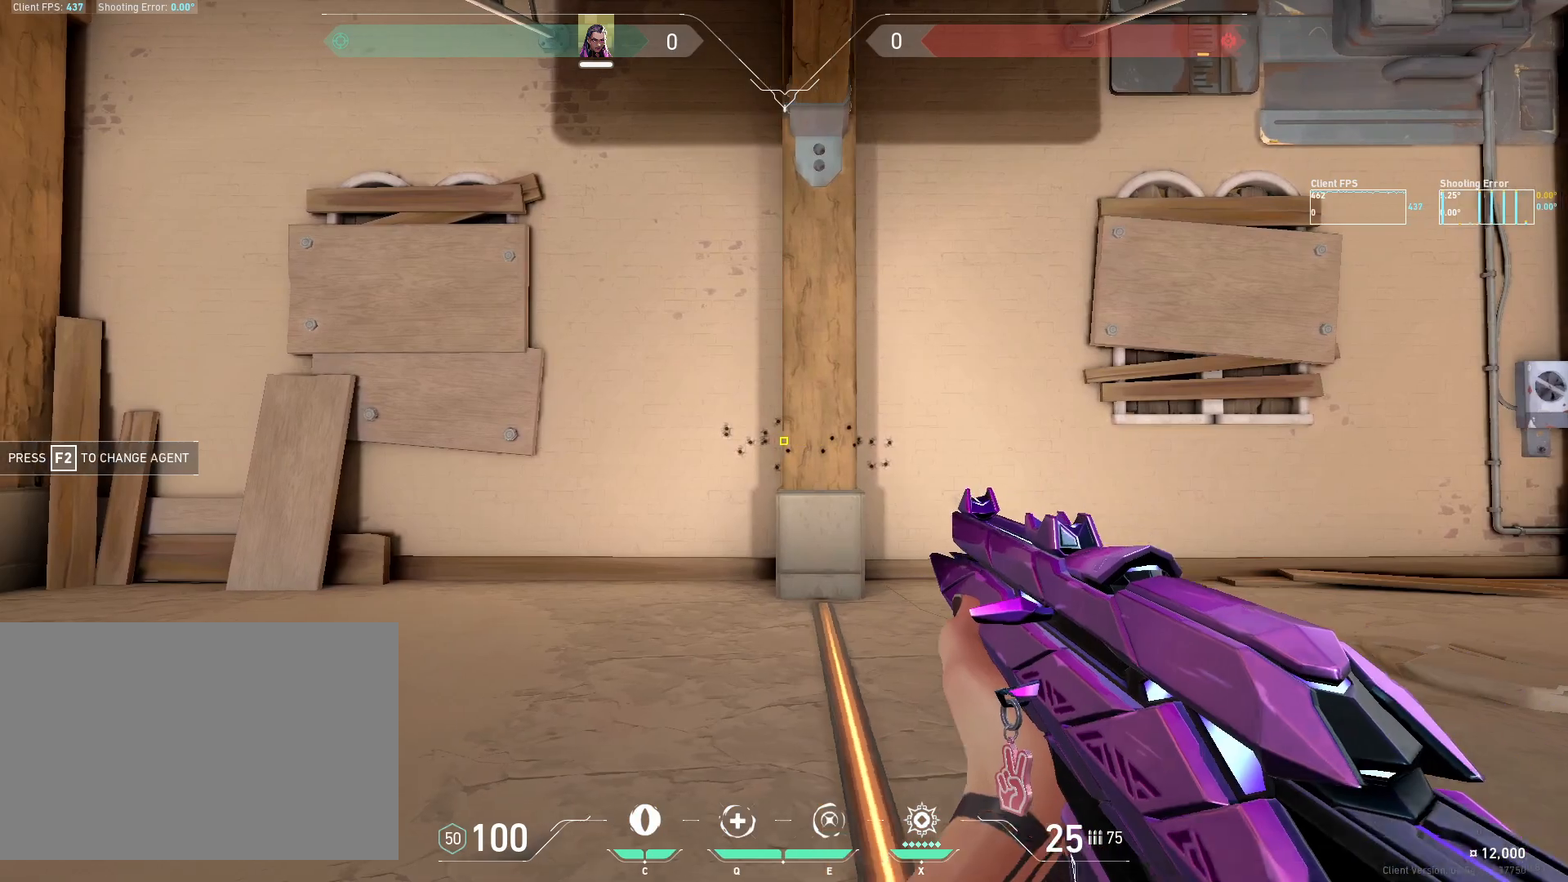
{"keys": ["a"], "mouse": [], "events": [[67, "mouse_left", "down"], [150, "mouse_left", "up"], [450, "d", "up"], [483, "a", "down"]]}
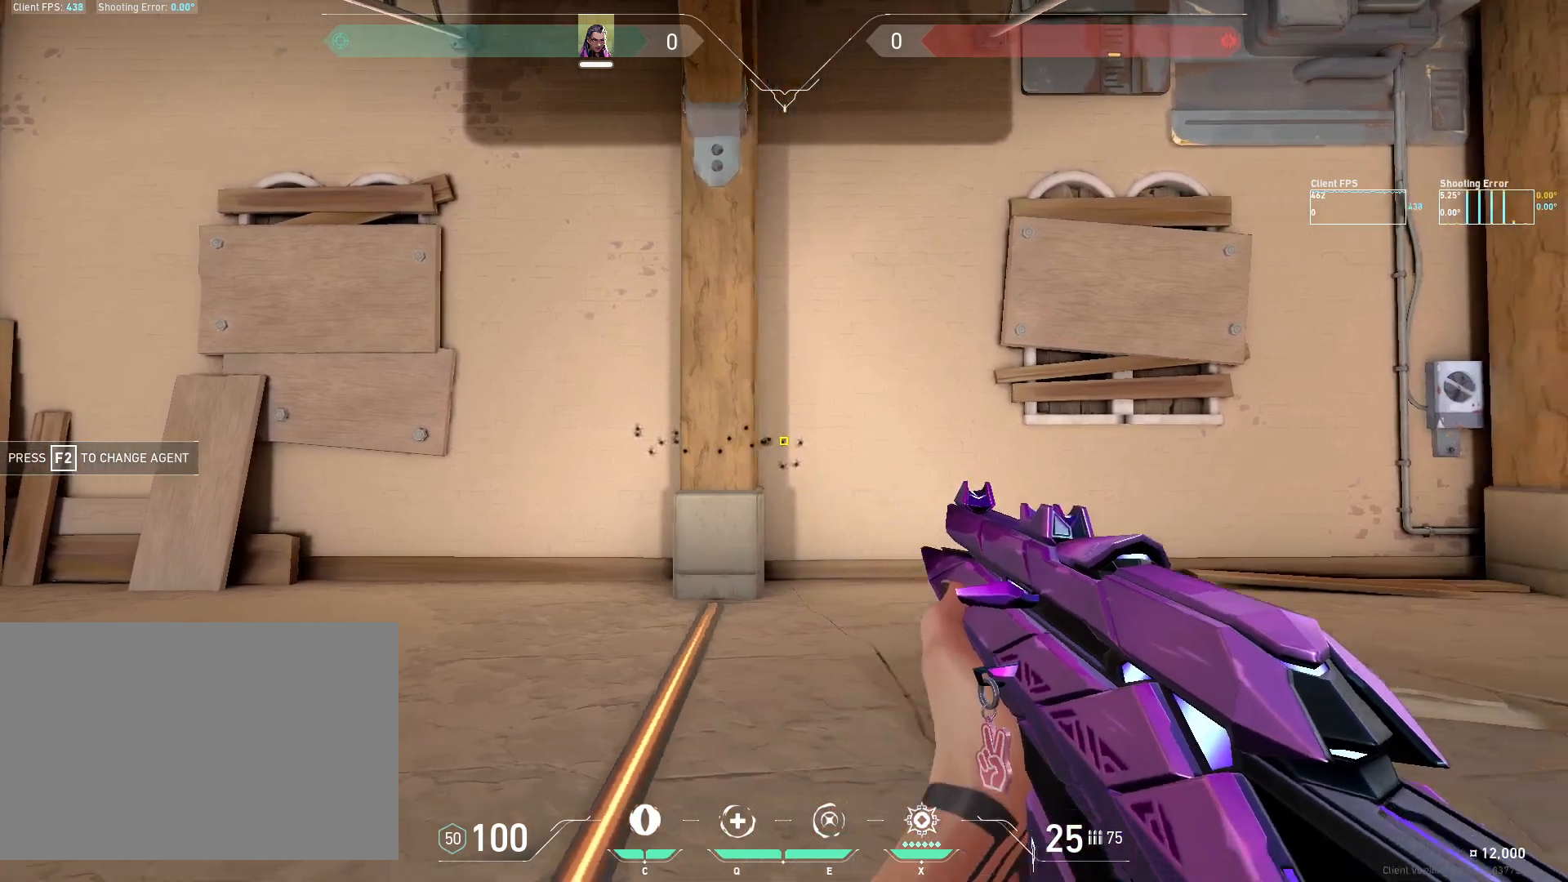
{"keys": ["d"], "mouse": [], "events": [[17, "mouse_left", "down"], [100, "mouse_left", "up"], [467, "a", "up"], [483, "d", "down"]]}
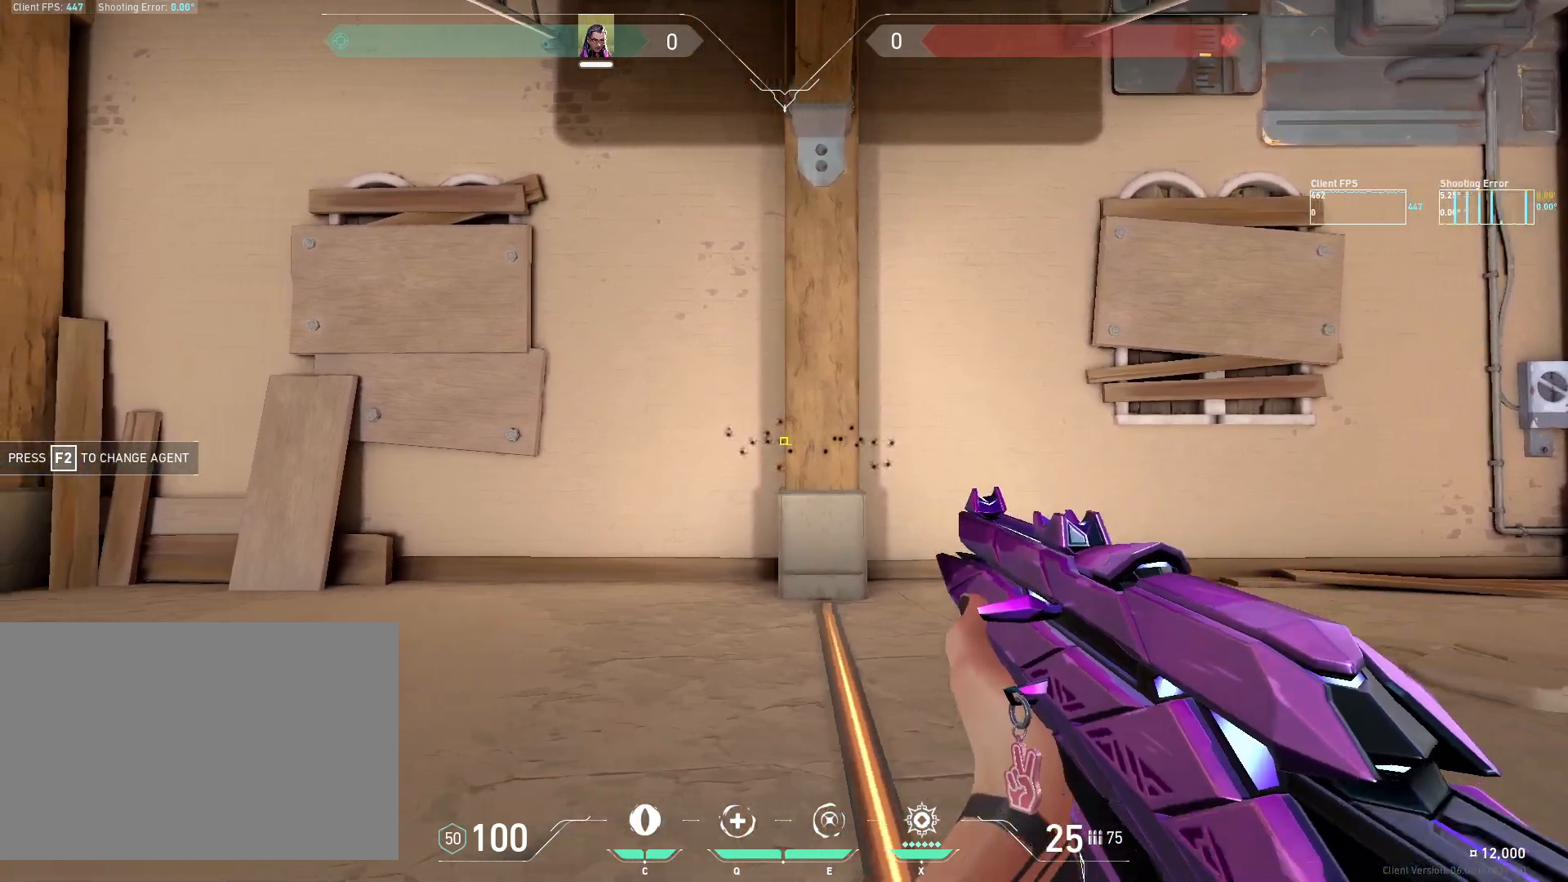
{"keys": ["a"], "mouse": ["left"], "events": [[17, "mouse_left", "down"], [100, "mouse_left", "up"], [433, "d", "up"], [467, "a", "down"], [483, "mouse_left", "down"]]}
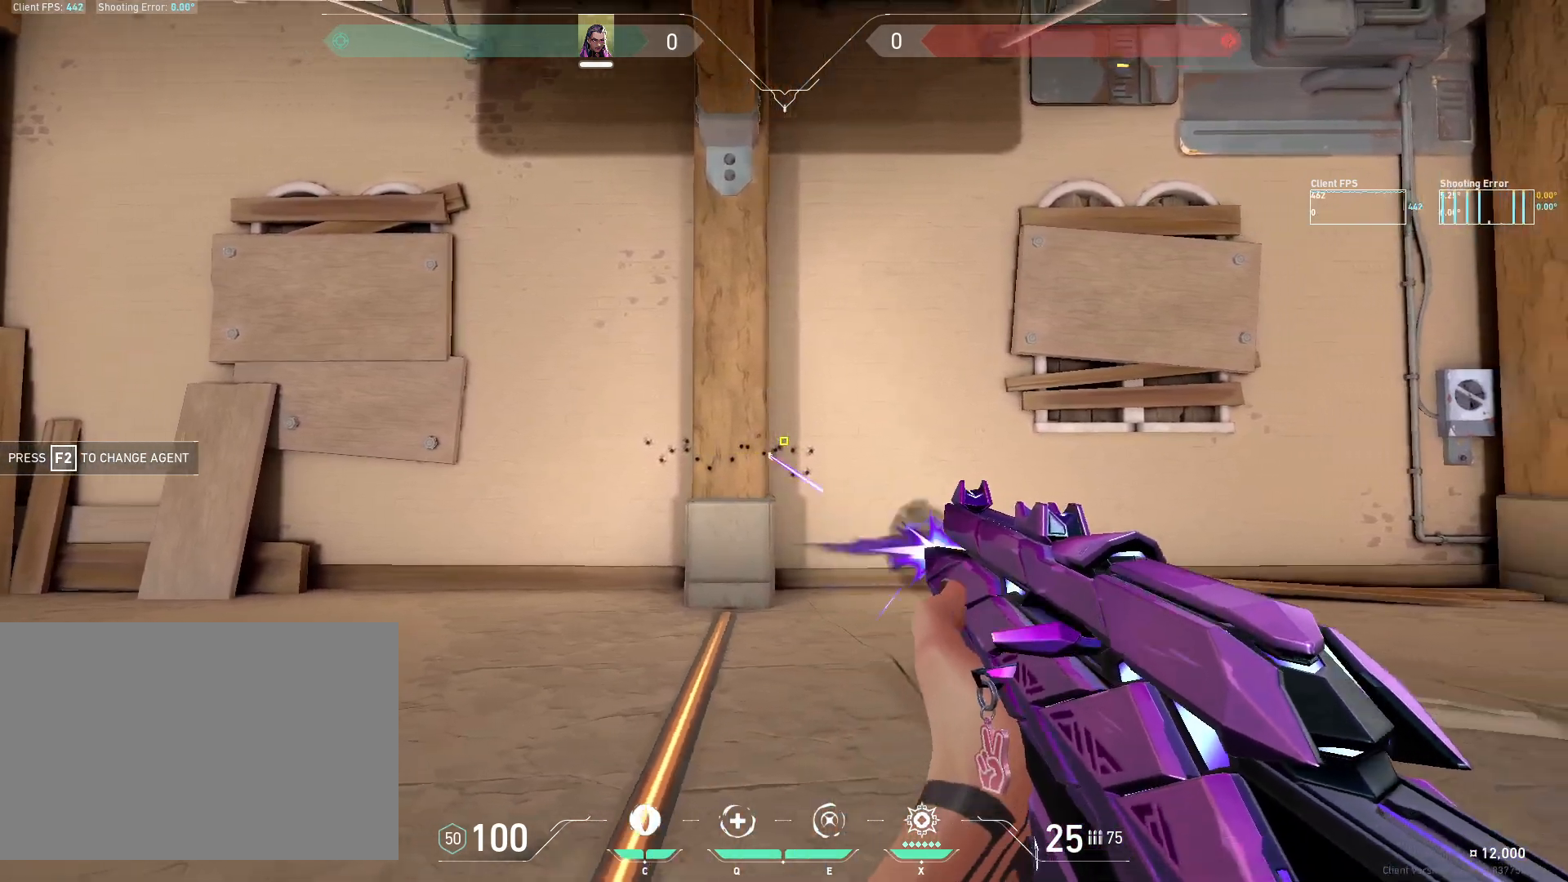
{"keys": ["d"], "mouse": ["left"], "events": [[83, "mouse_left", "up"], [433, "a", "up"], [433, "d", "down"], [450, "mouse_left", "down"]]}
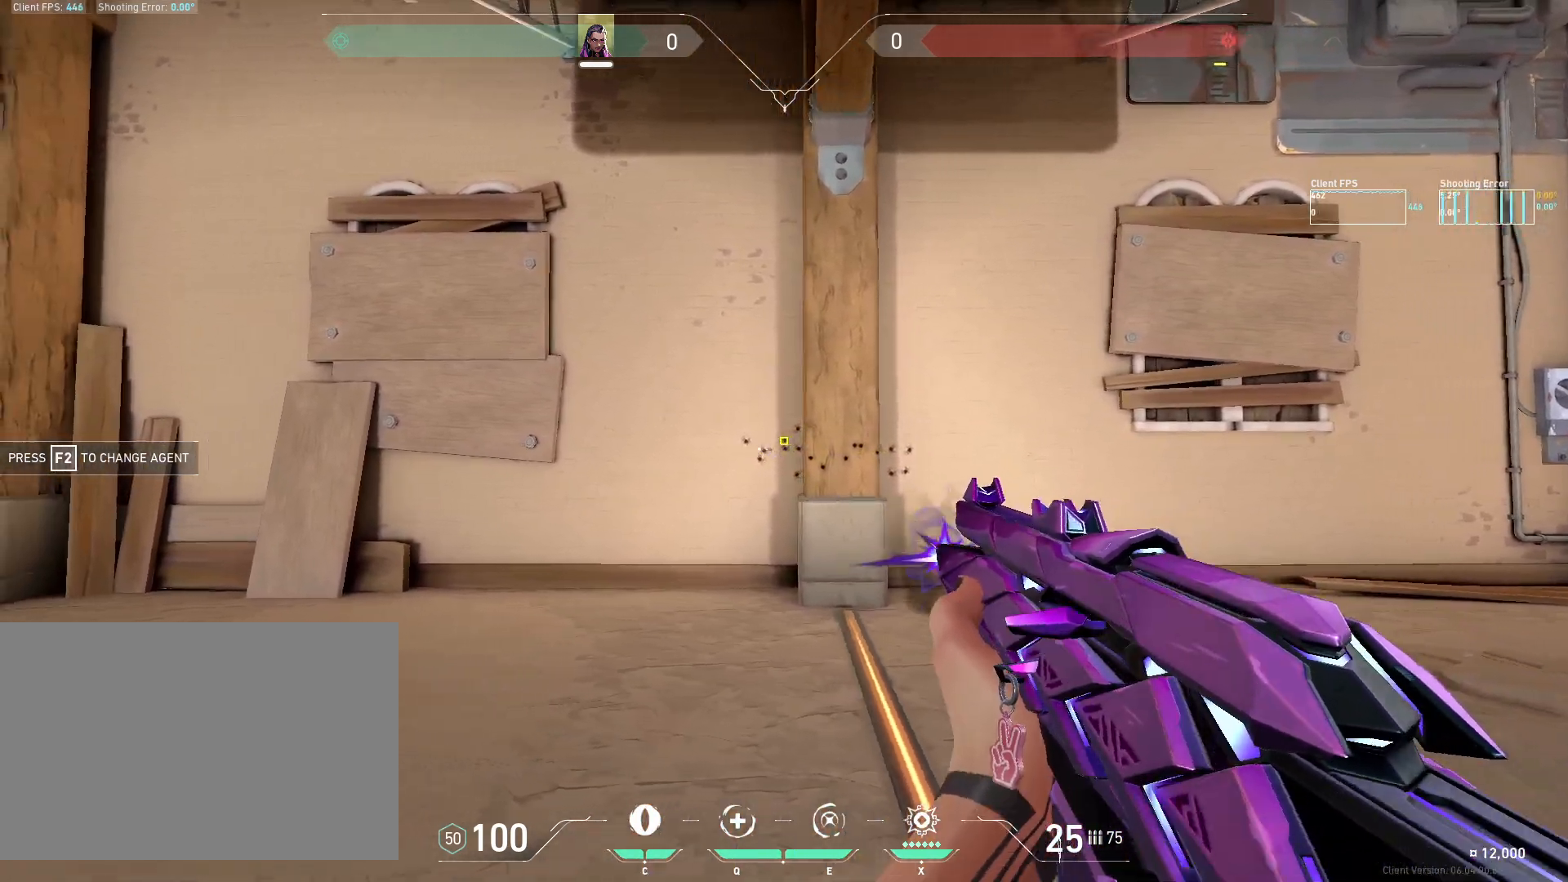
{"keys": ["a"], "mouse": ["left"], "events": [[50, "mouse_left", "up"], [417, "d", "up"], [450, "a", "down"], [500, "mouse_left", "down"]]}
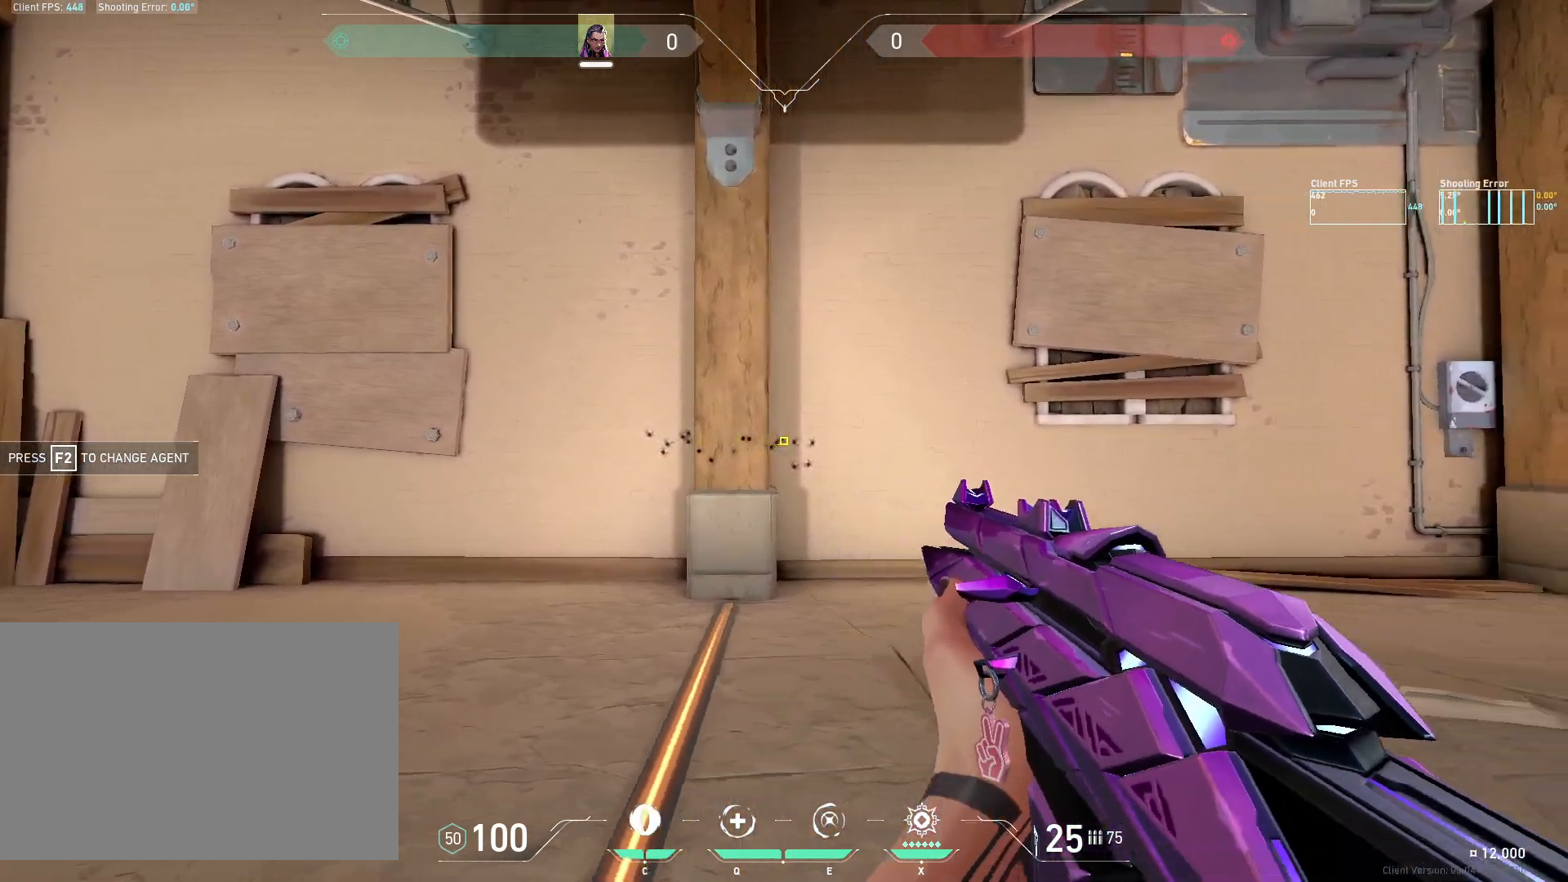
{"keys": ["d"], "mouse": ["left"], "events": [[83, "mouse_left", "up"], [383, "a", "up"], [433, "d", "down"], [433, "mouse_left", "down"]]}
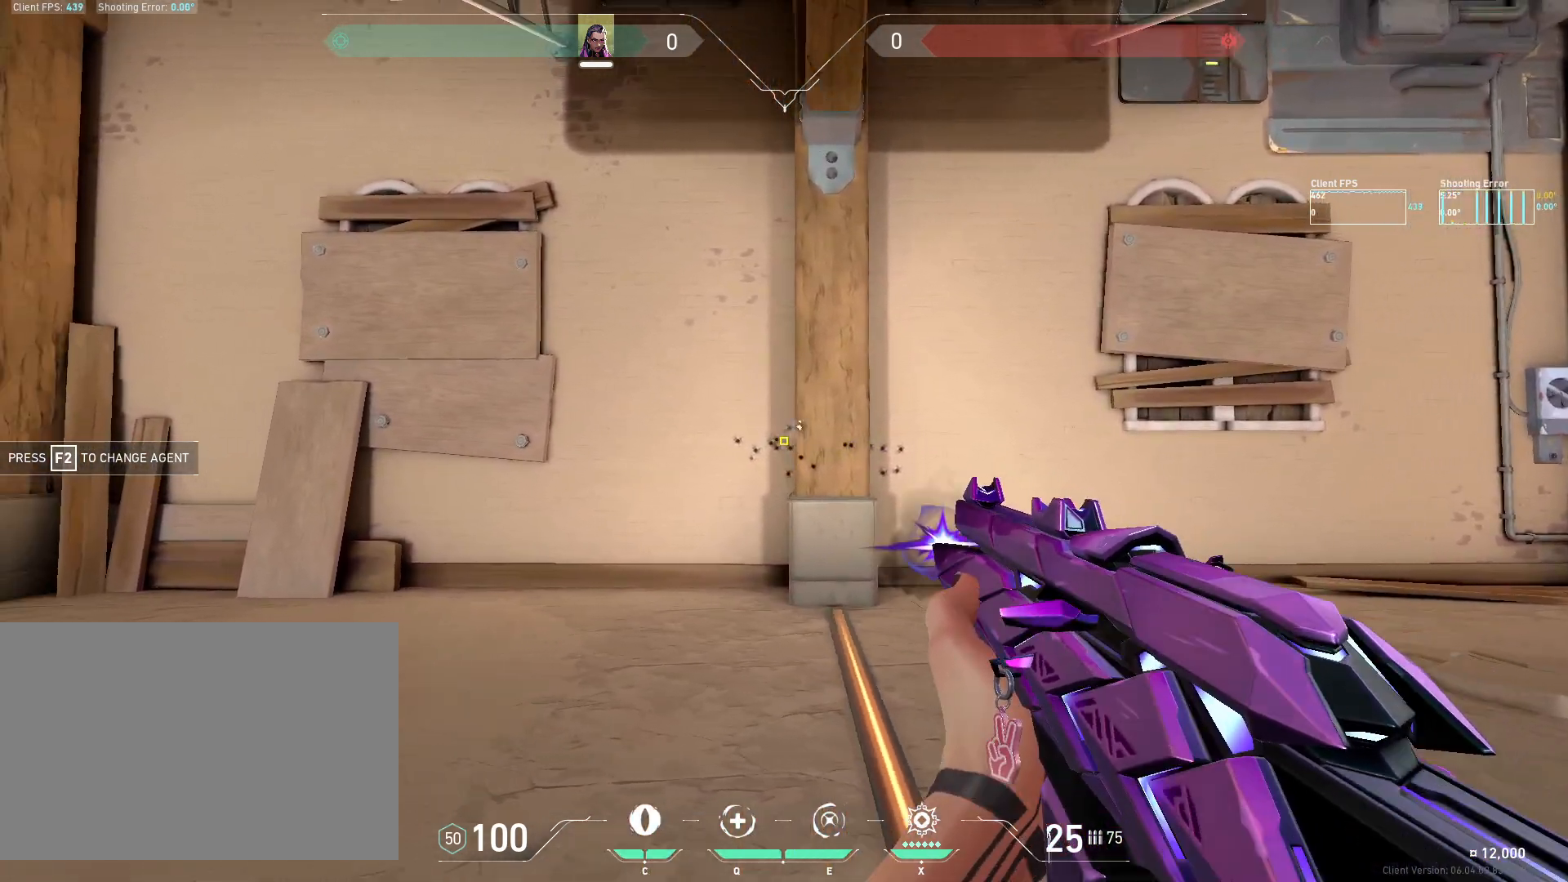
{"keys": ["a"], "mouse": ["left"], "events": [[33, "mouse_left", "up"], [350, "d", "up"], [400, "a", "down"], [450, "mouse_left", "down"]]}
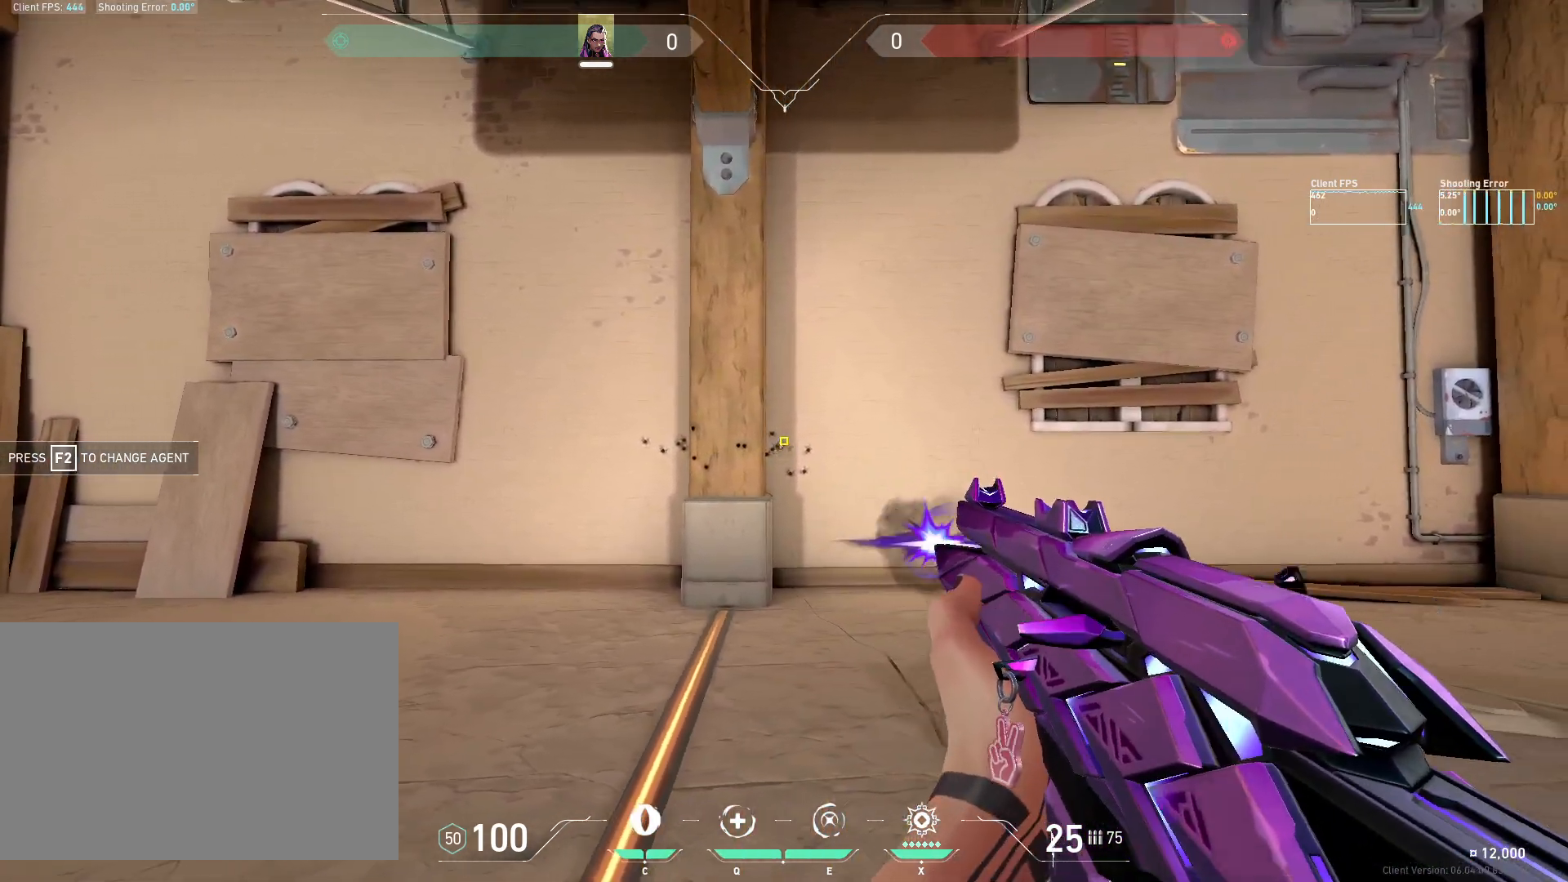
{"keys": ["d"], "mouse": ["left"], "events": [[50, "mouse_left", "up"], [367, "a", "up"], [383, "d", "down"], [433, "mouse_left", "down"]]}
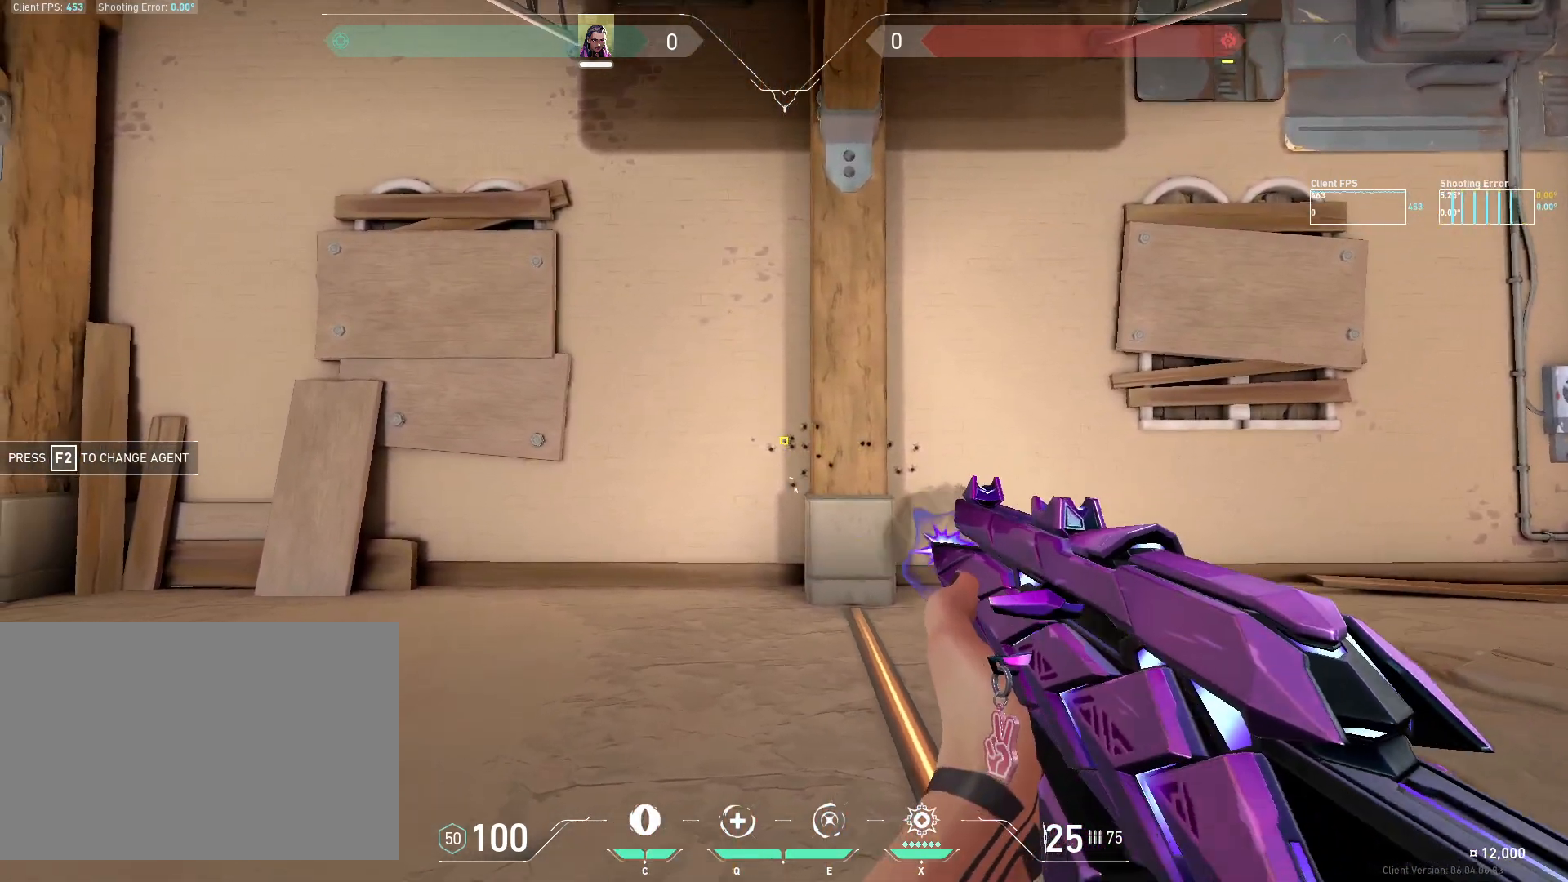
{"keys": ["a"], "mouse": [], "events": [[33, "mouse_left", "up"], [333, "d", "up"], [350, "a", "down"], [417, "mouse_left", "down"], [500, "mouse_left", "up"]]}
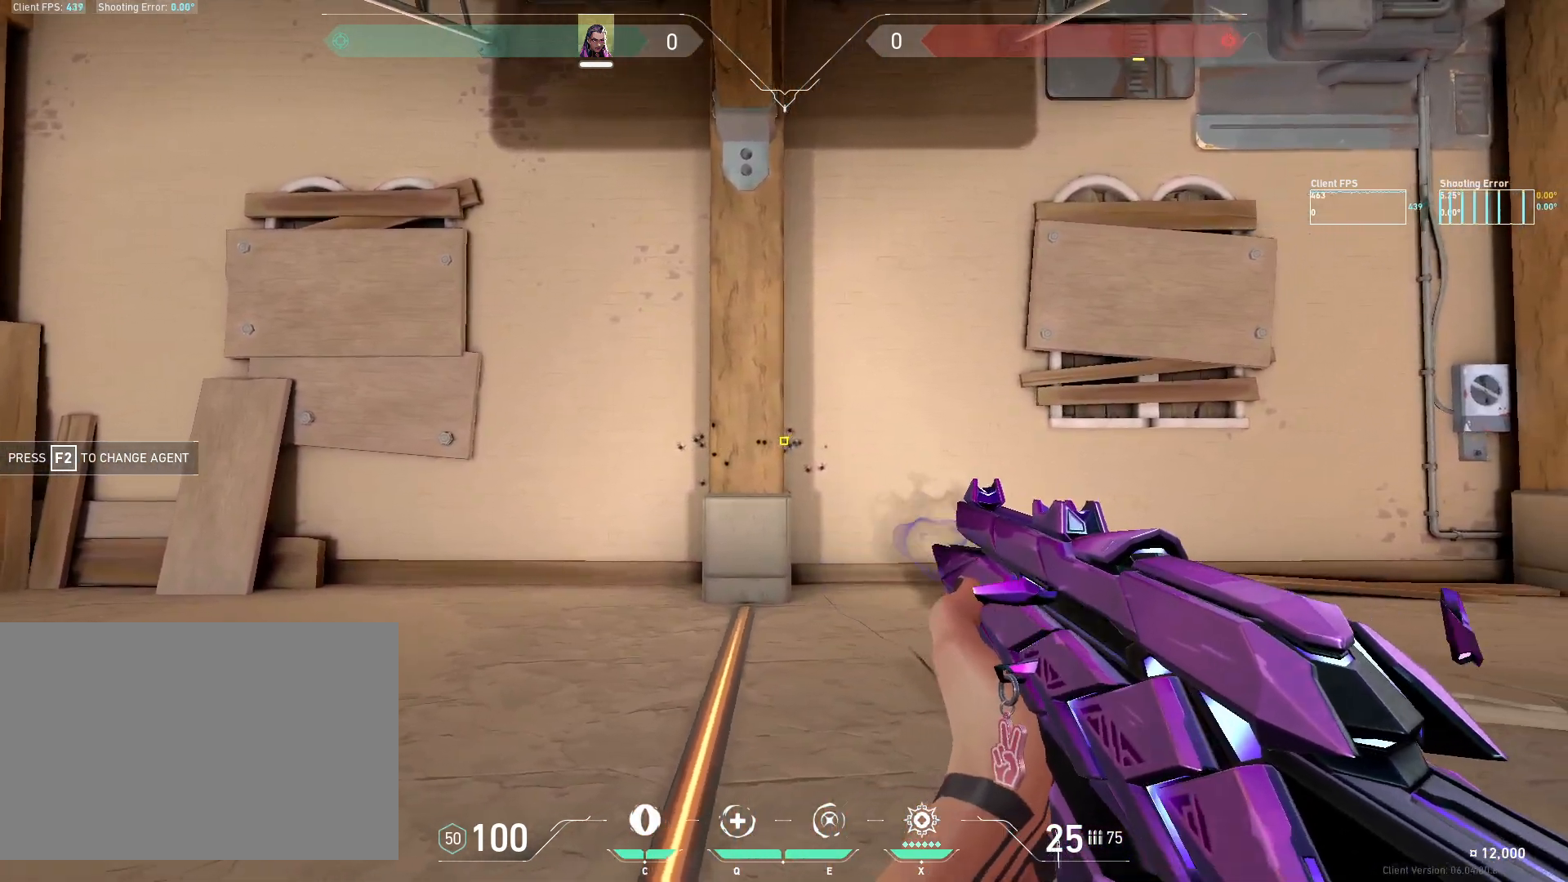
{"keys": ["d"], "mouse": [], "events": [[317, "a", "up"], [367, "d", "down"], [367, "mouse_left", "down"], [467, "mouse_left", "up"]]}
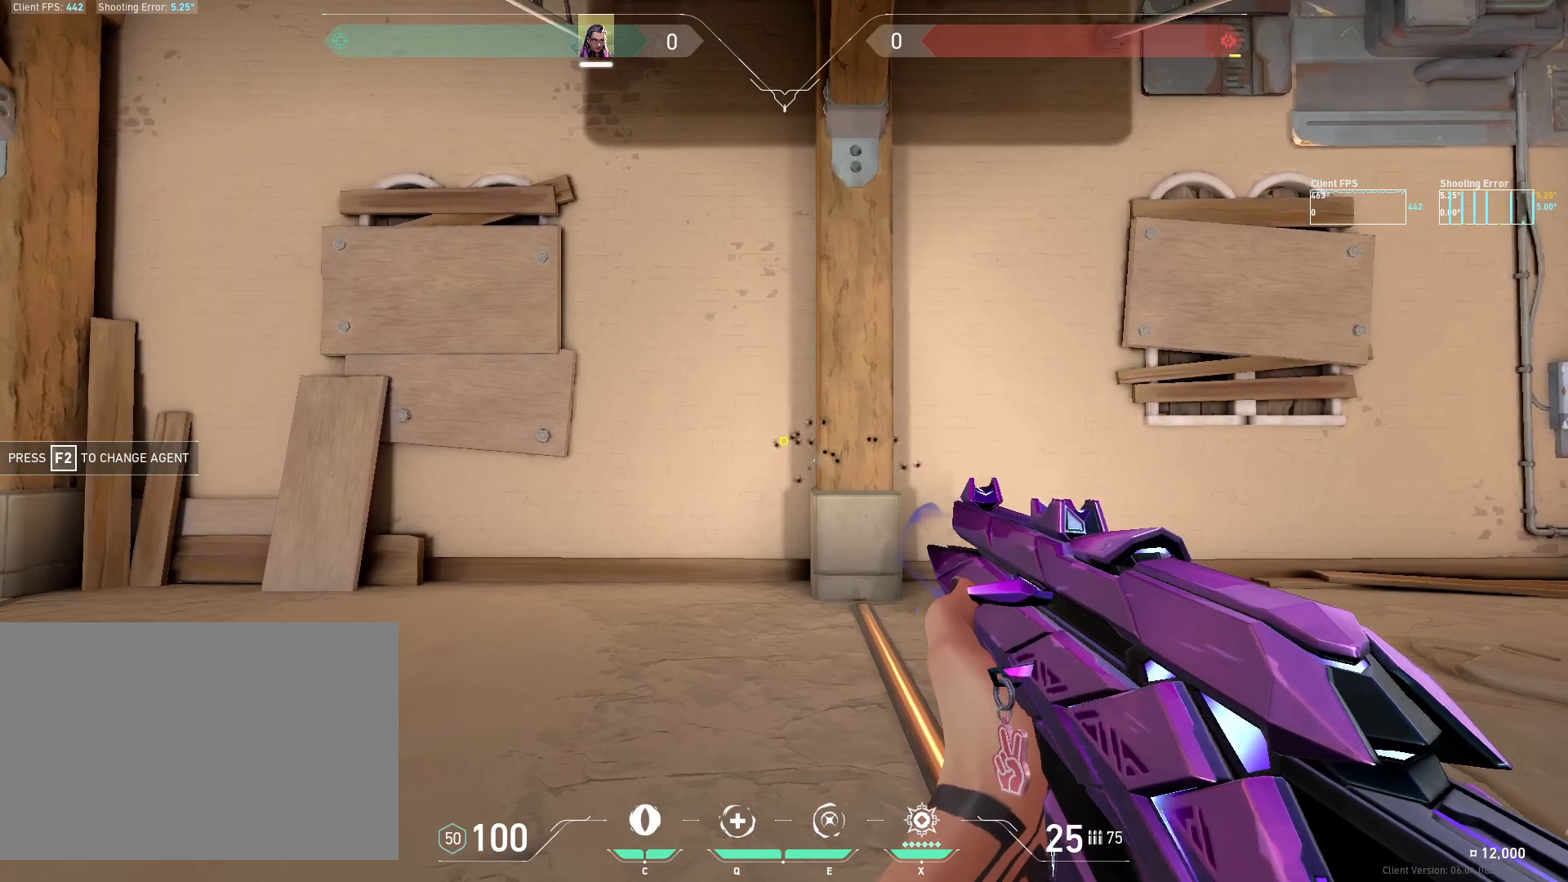
{"keys": ["a"], "mouse": [], "events": [[333, "d", "up"], [333, "mouse_left", "down"], [367, "a", "down"], [433, "mouse_left", "up"]]}
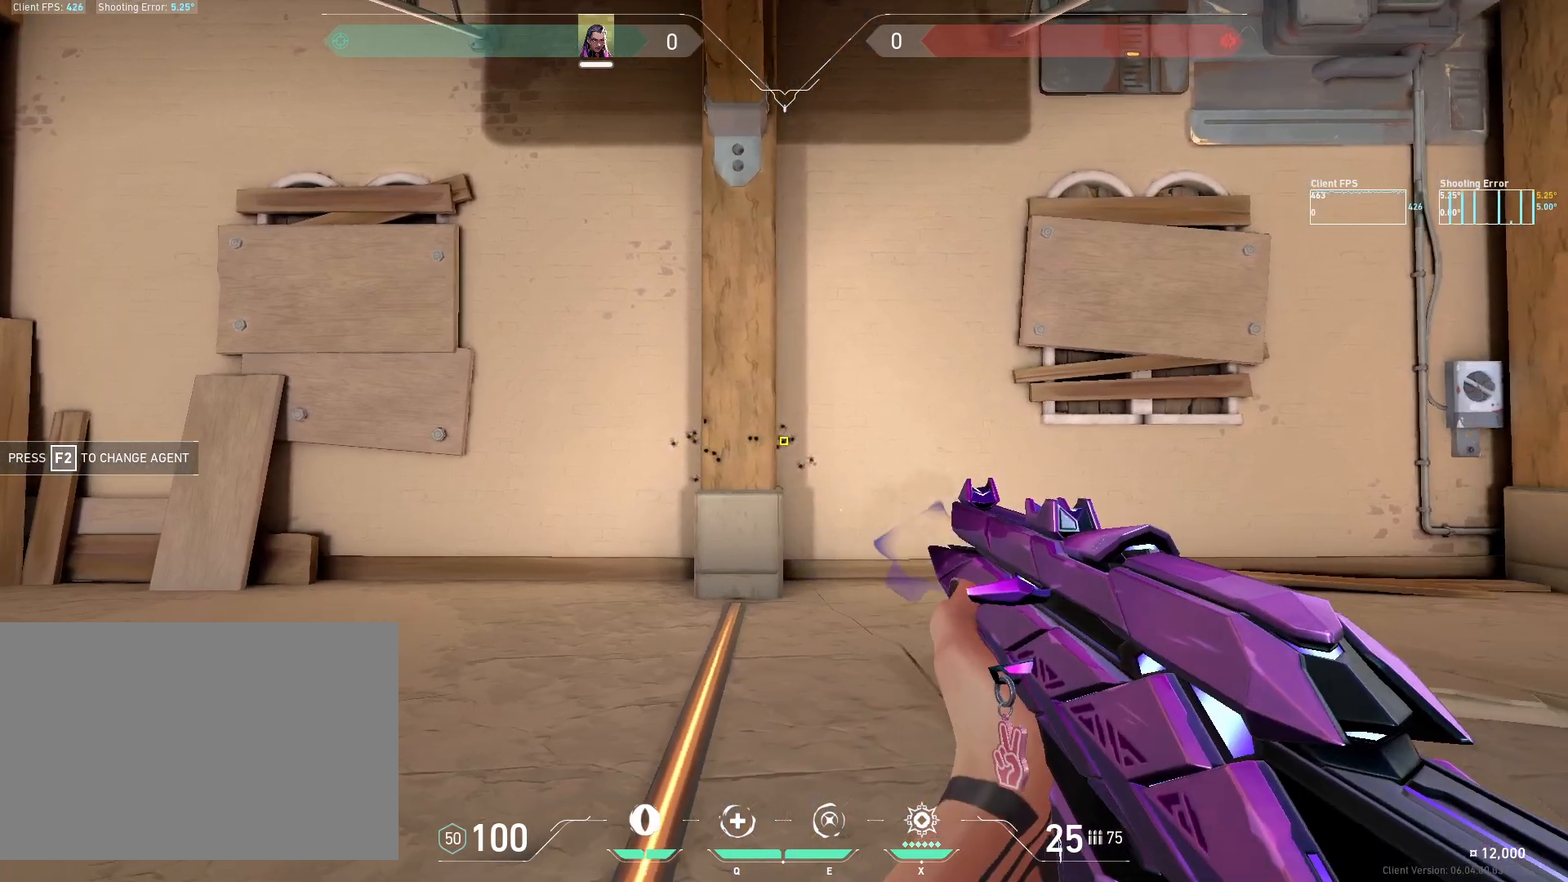
{"keys": ["d"], "mouse": [], "events": [[267, "a", "up"], [317, "d", "down"], [333, "mouse_left", "down"], [450, "mouse_left", "up"]]}
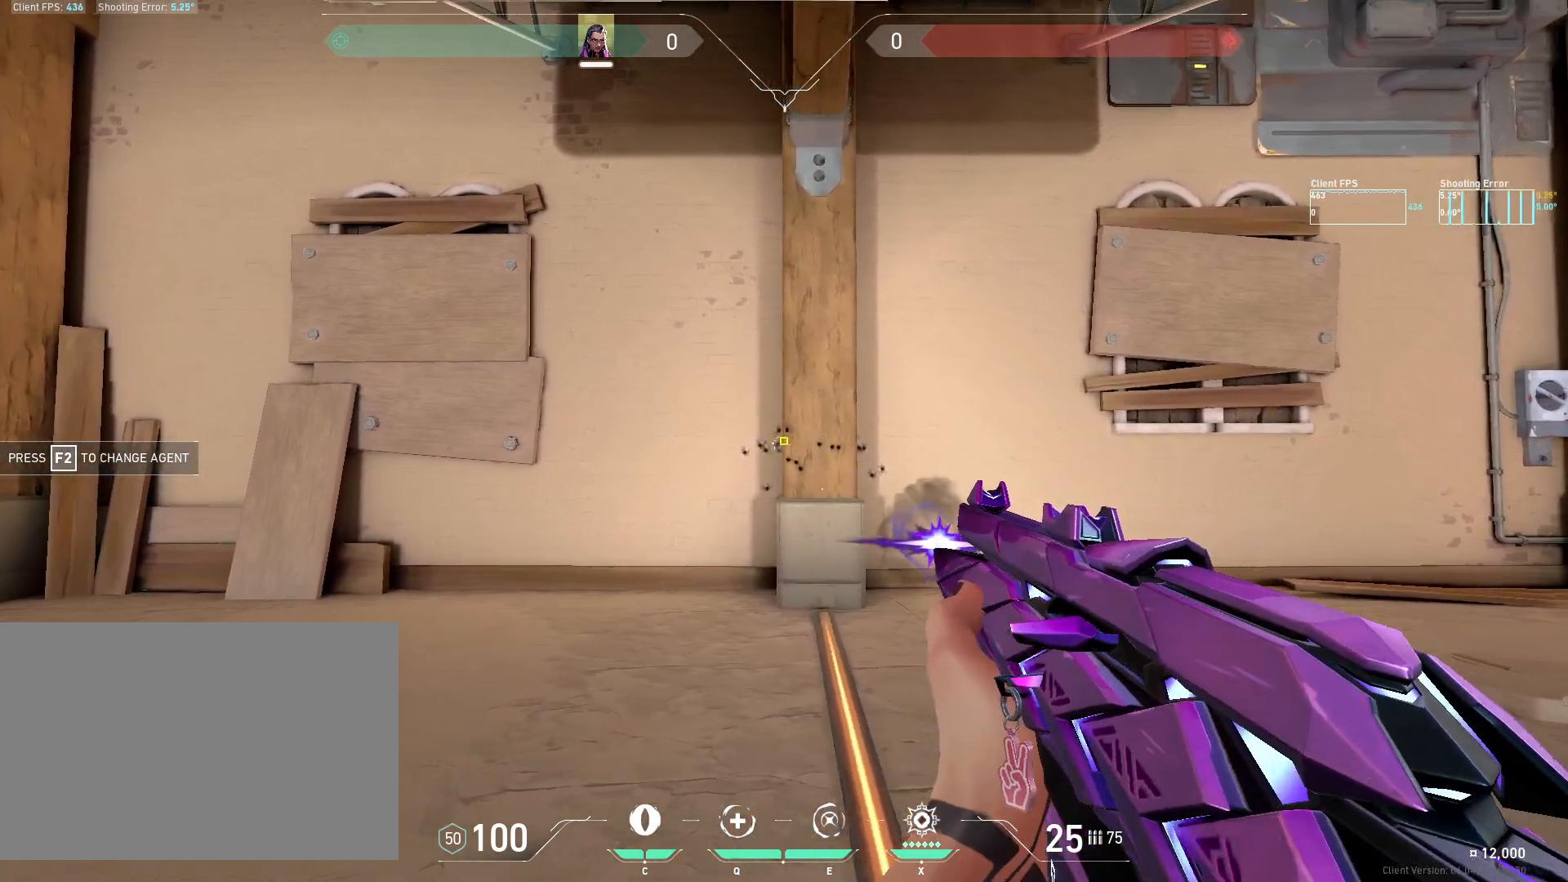
{"keys": ["a"], "mouse": [], "events": [[233, "d", "up"], [283, "a", "down"], [333, "mouse_left", "down"], [433, "mouse_left", "up"]]}
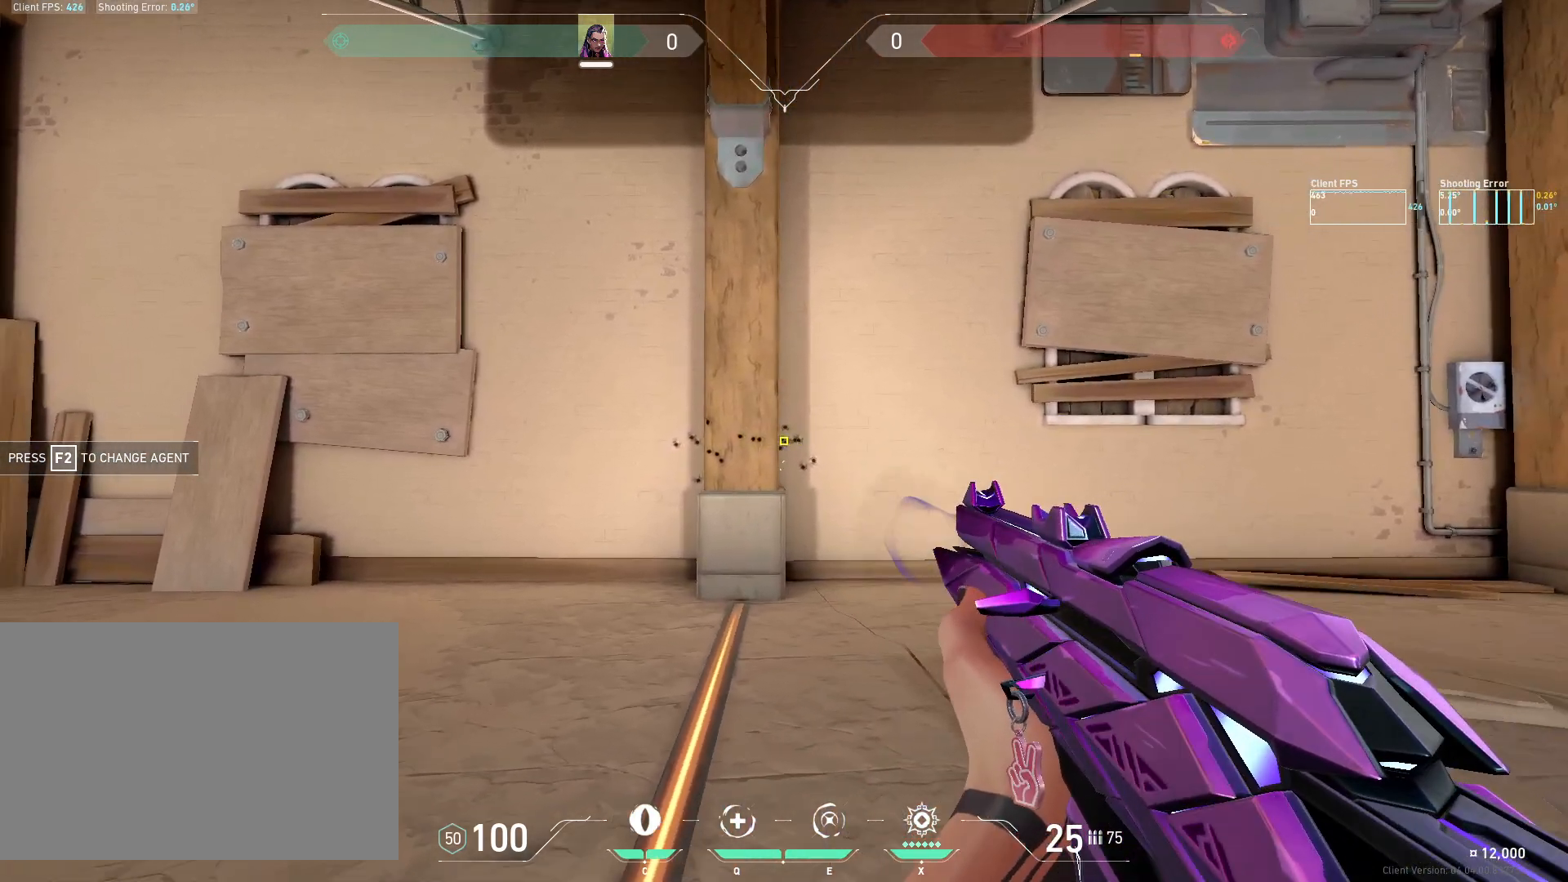
{"keys": [], "mouse": [], "events": [[217, "a", "up"]]}
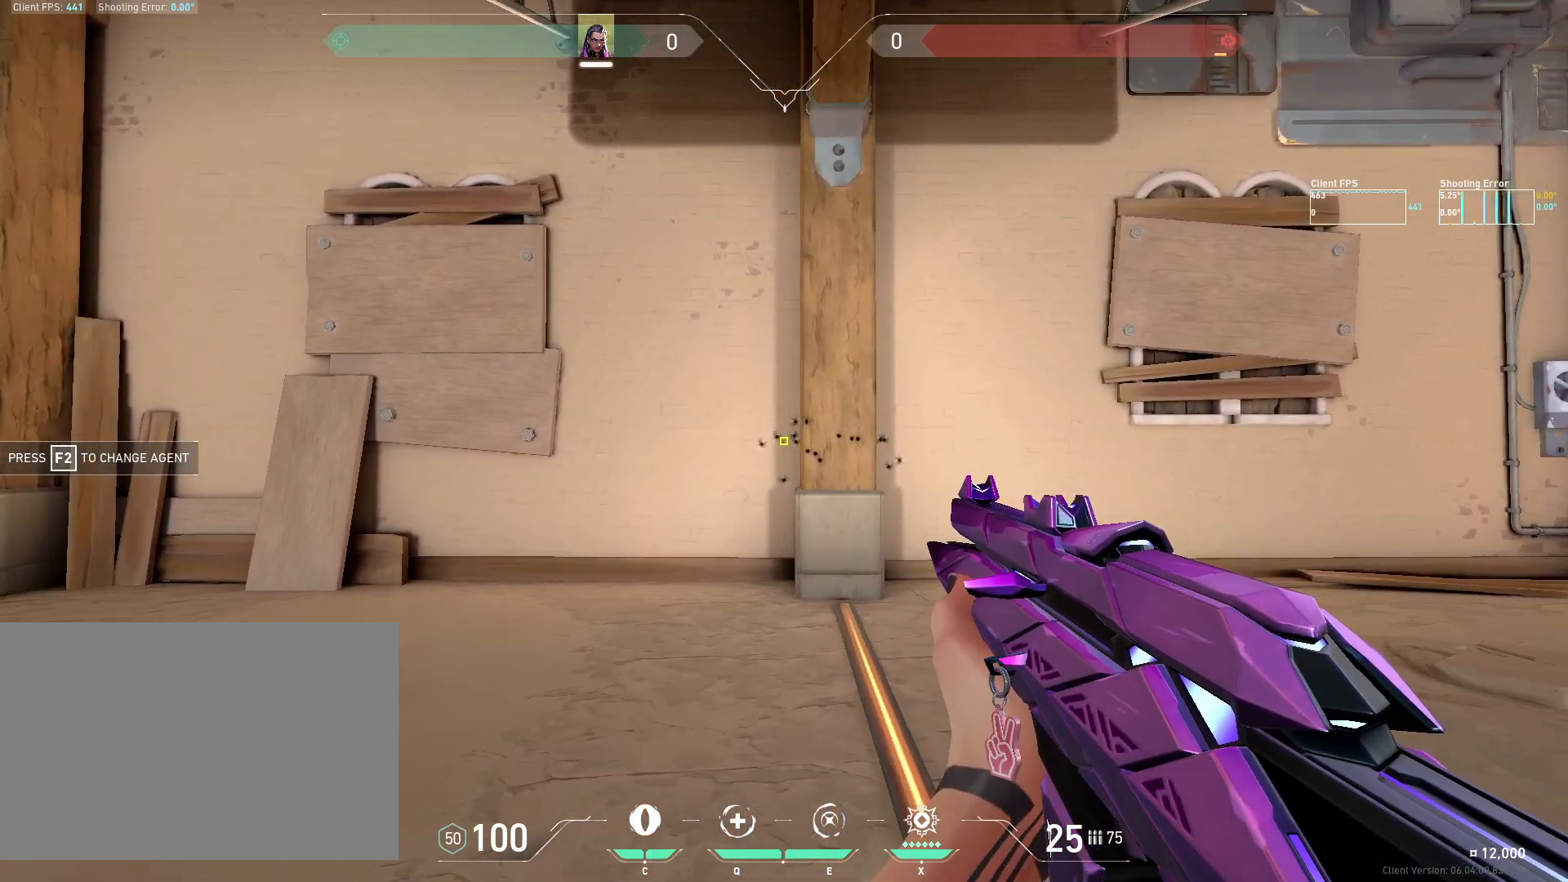
{"keys": [], "mouse": [], "events": []}
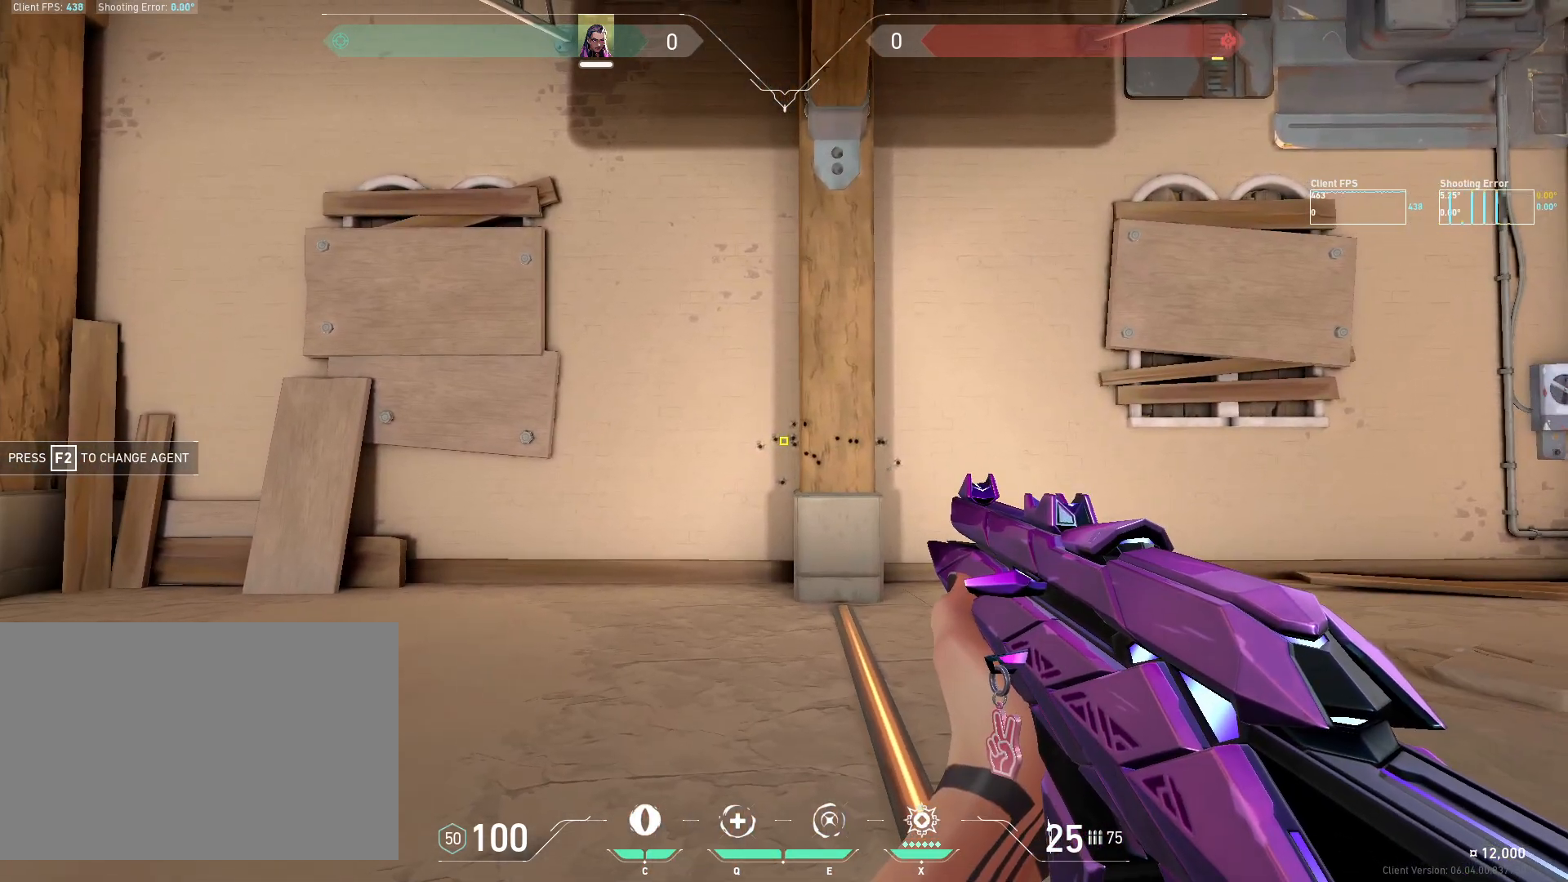
{"keys": [], "mouse": [], "events": []}
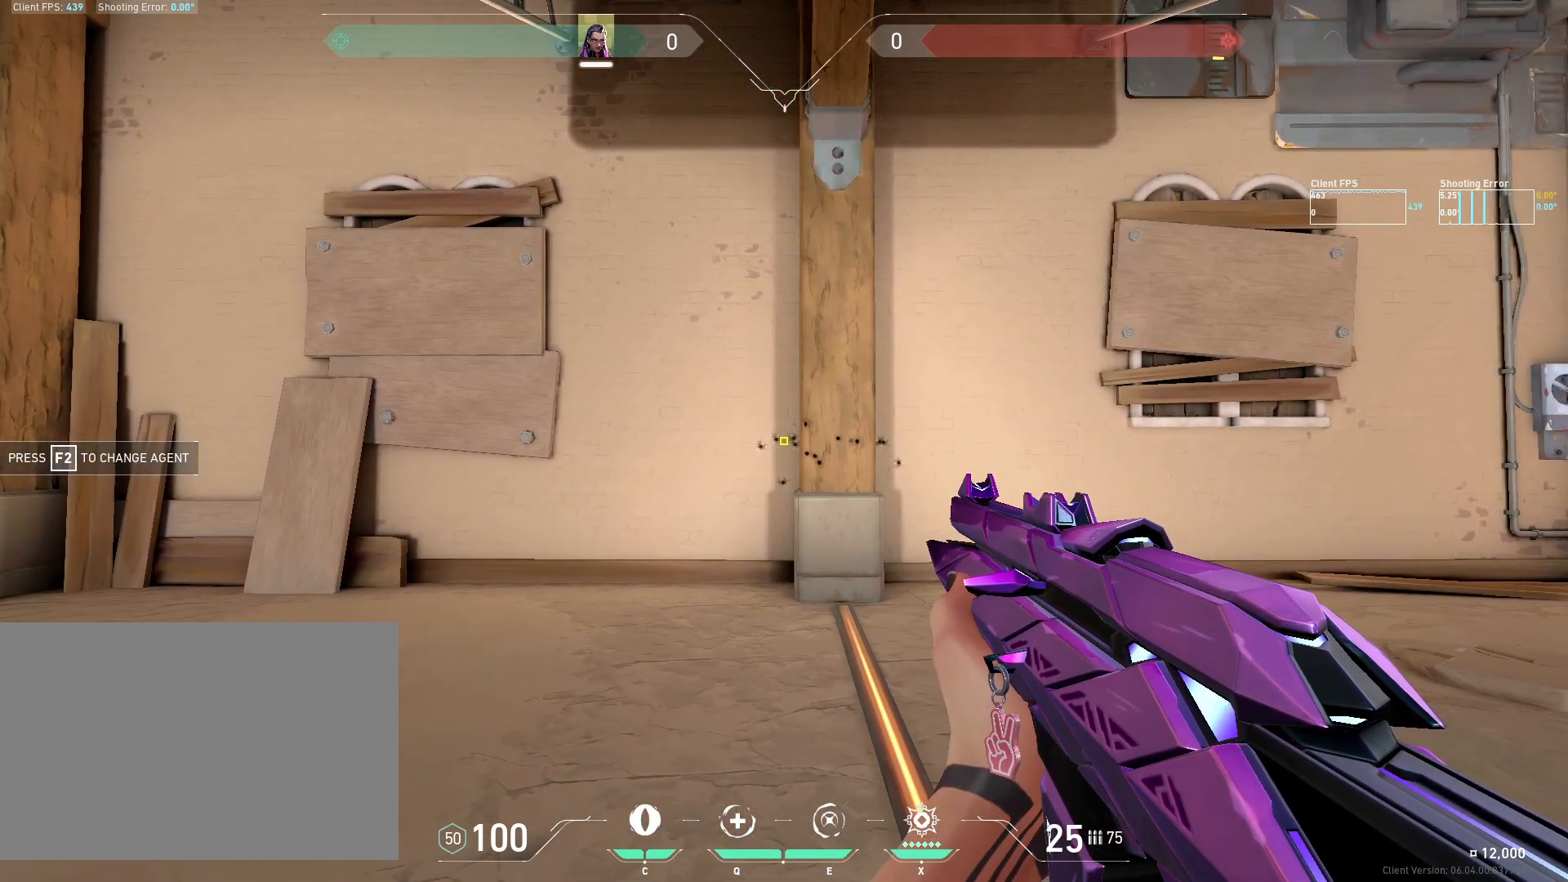
{"keys": [], "mouse": ["left"], "events": [[17, "d", "down"], [317, "d", "up"], [467, "mouse_left", "down"]]}
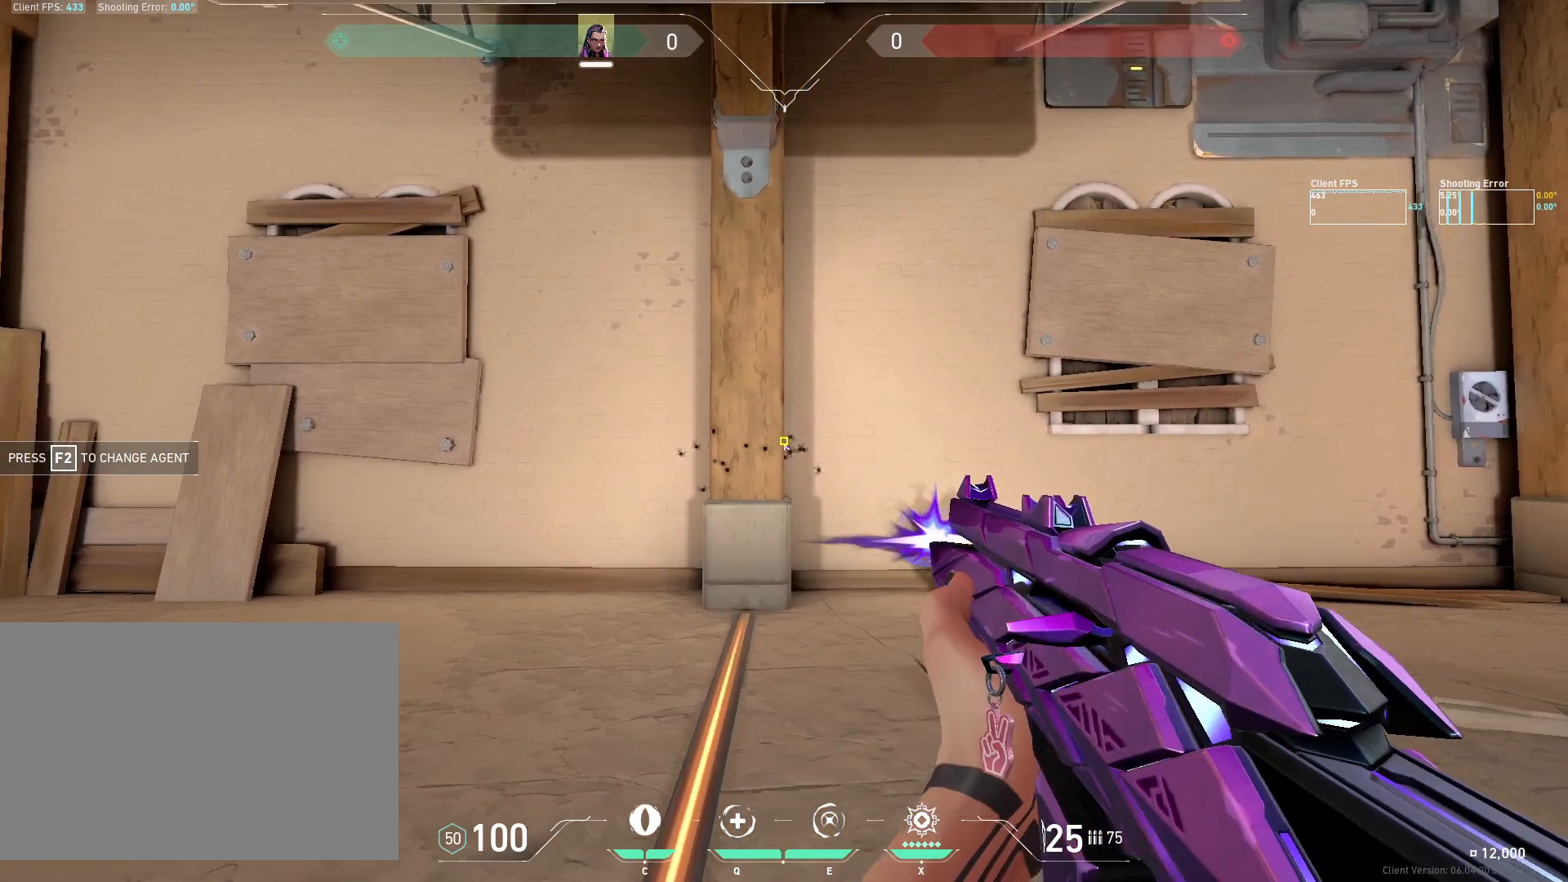
{"keys": ["d"], "mouse": [], "events": [[33, "a", "down"], [50, "mouse_left", "up"], [317, "a", "up"], [350, "d", "down"]]}
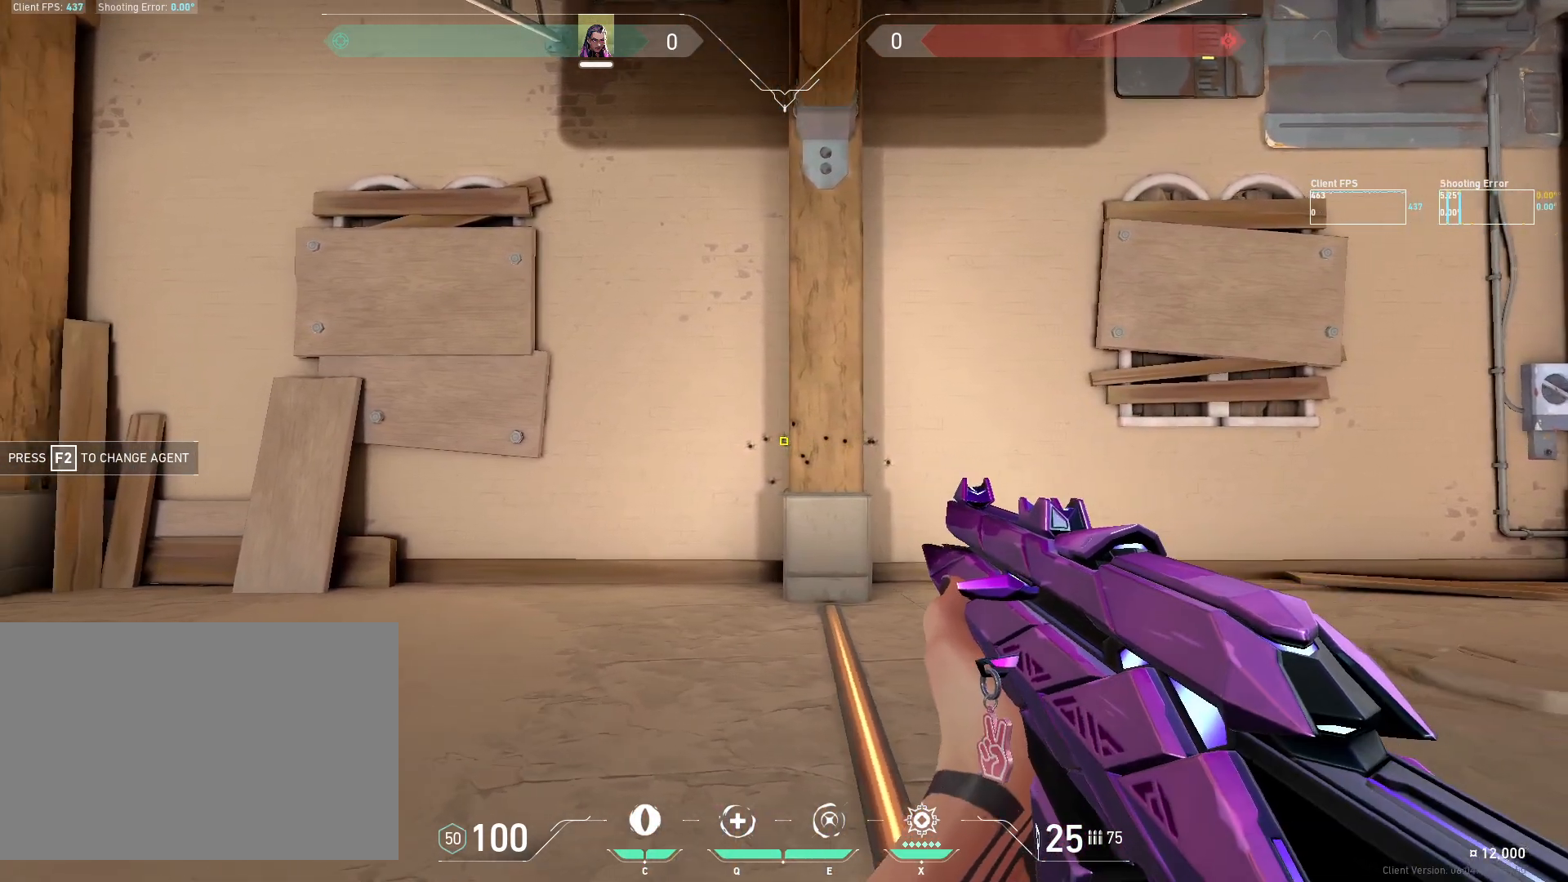
{"keys": ["a"], "mouse": [], "events": [[233, "d", "up"], [267, "a", "down"], [333, "mouse_left", "down"], [417, "mouse_left", "up"]]}